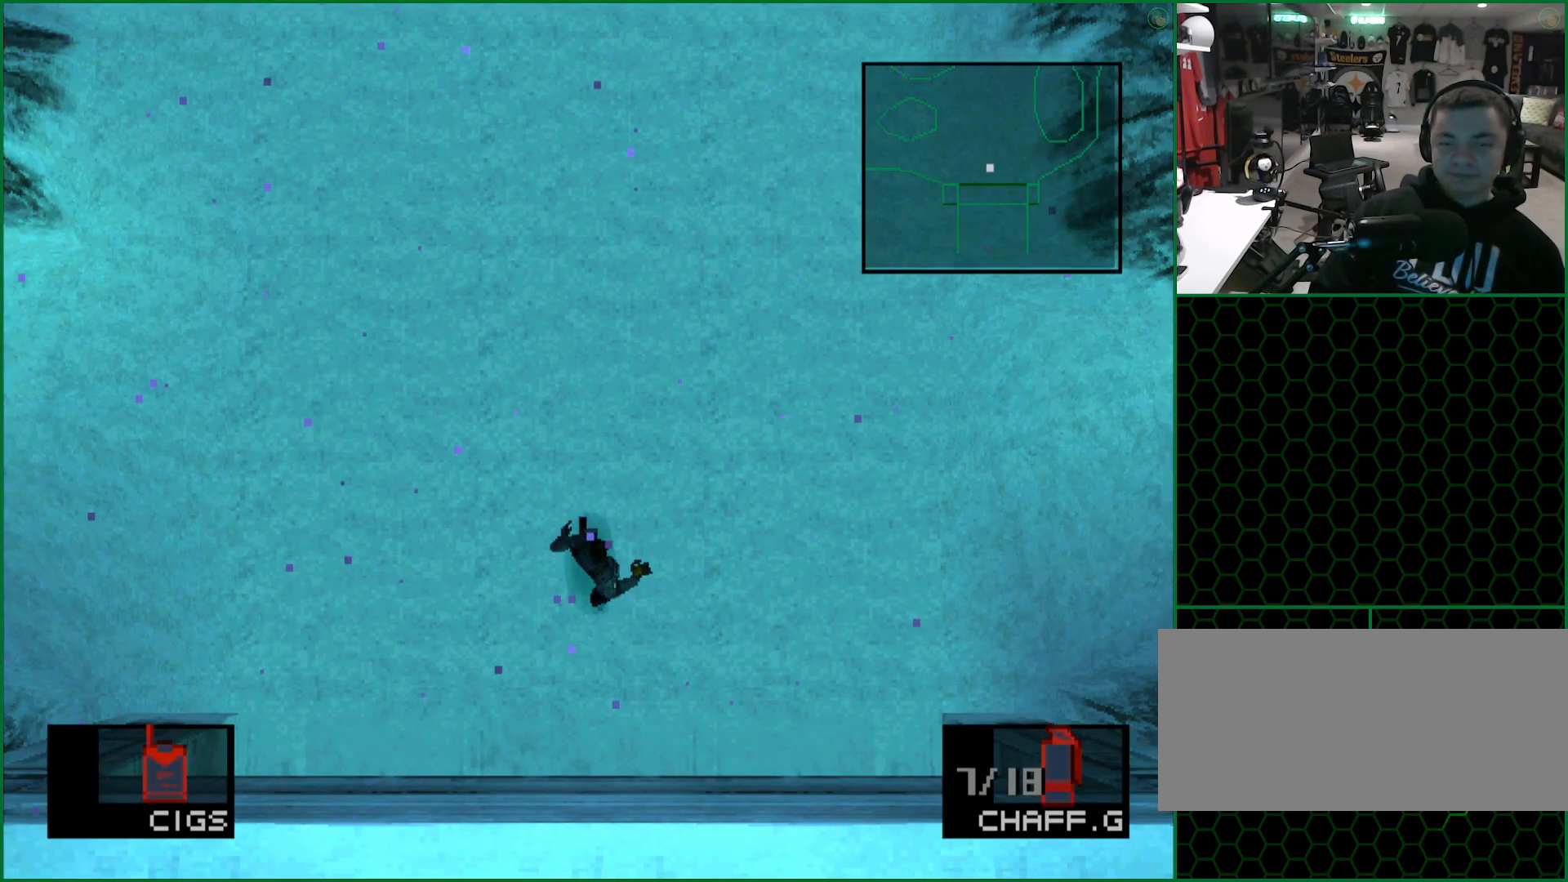
Gameplay with a controller (PlayStation layout); each line is a JSON object with the inputs held at the frame after it. "button_events" lists button changes between this image and that frame as [ms after this image, input, new state], when the widget could be followed in between (sticks are given only as held states). Not read: L1 L3 R1 R3 left_stick right_stick.
{"buttons": ["DPAD_UP"], "button_events": []}
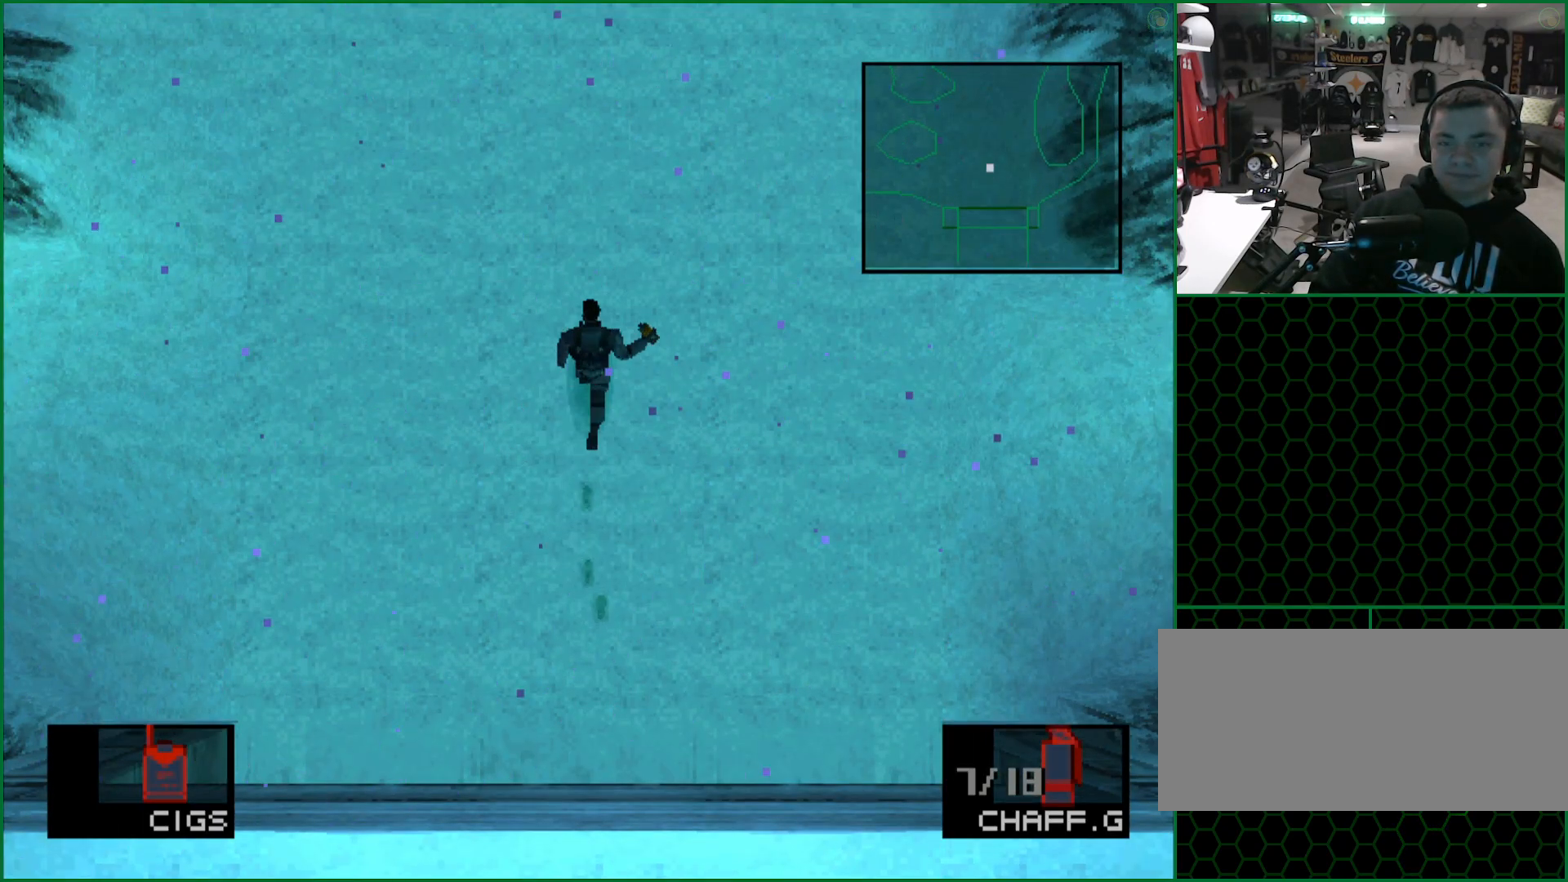
{"buttons": ["DPAD_UP"], "button_events": []}
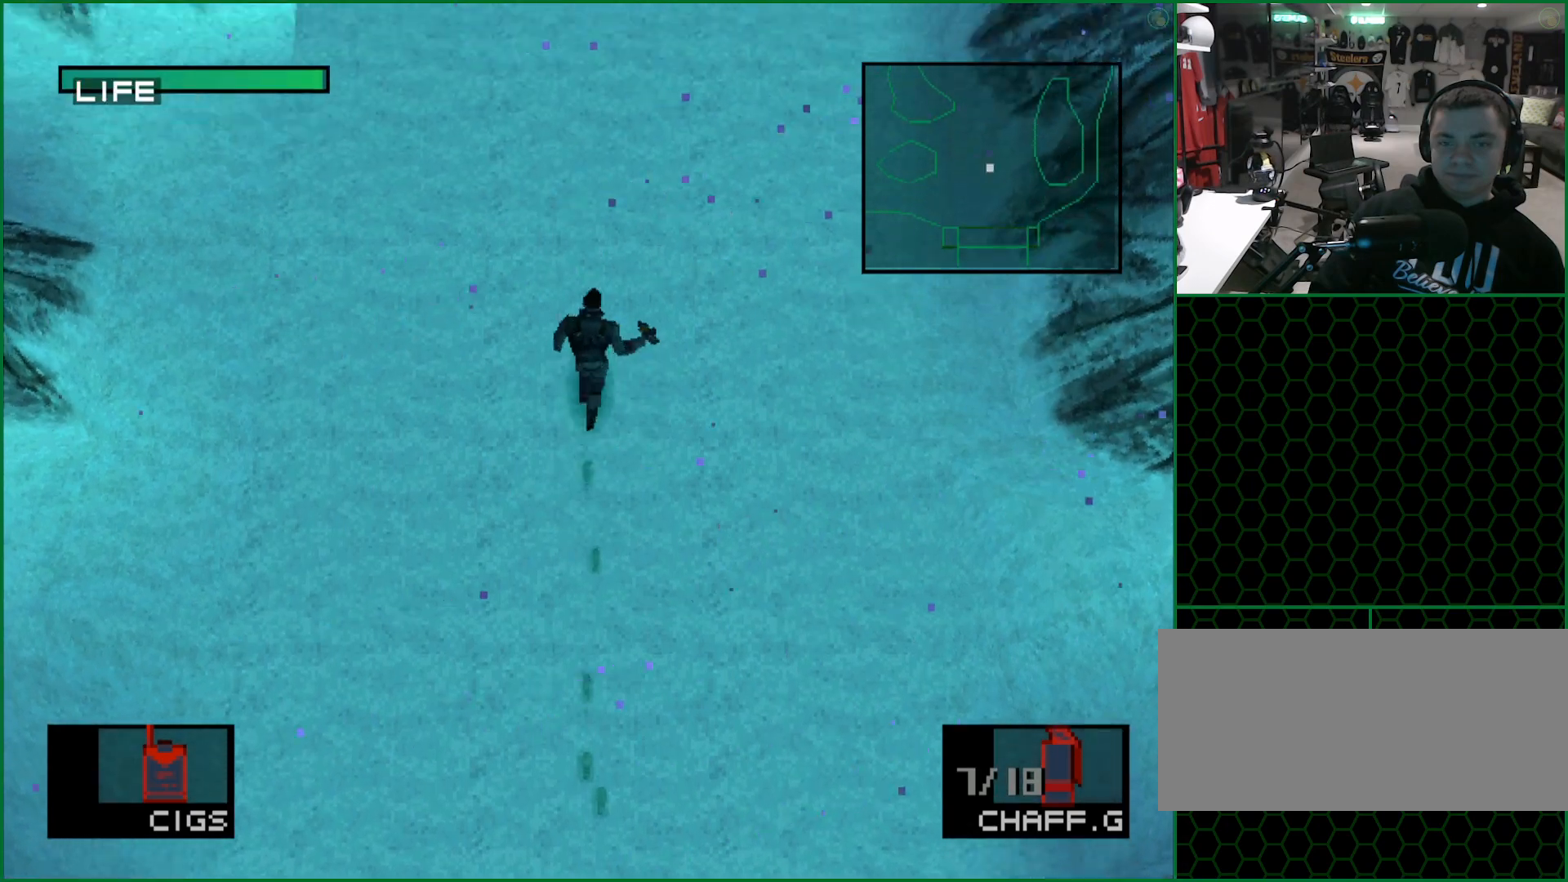
{"buttons": ["DPAD_UP"], "button_events": []}
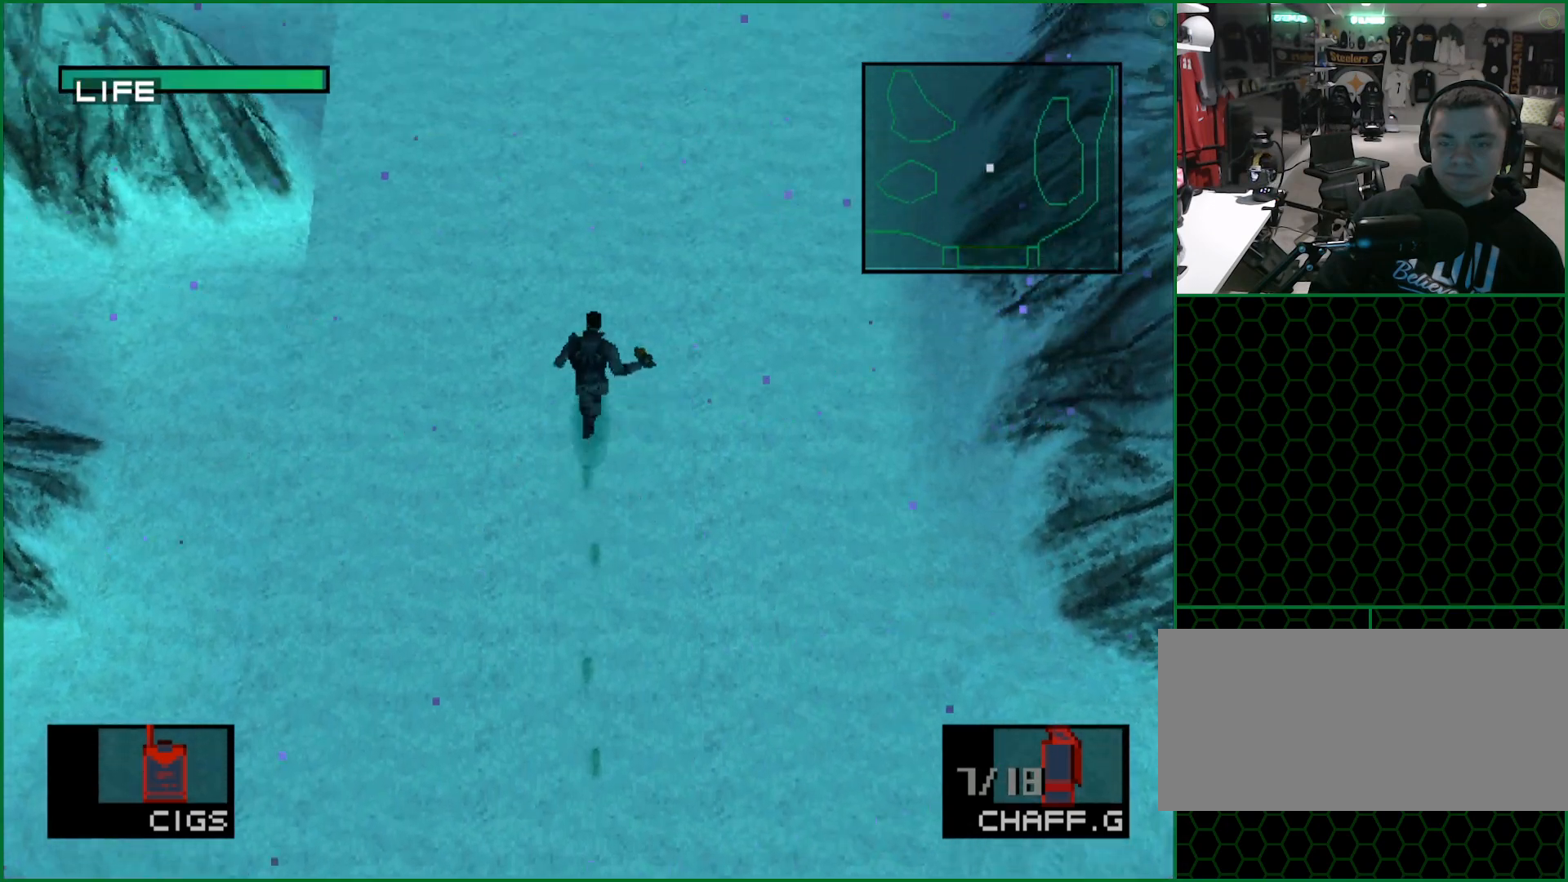
{"buttons": ["DPAD_UP"], "button_events": [[50, "SQUARE", "down"], [217, "SQUARE", "up"]]}
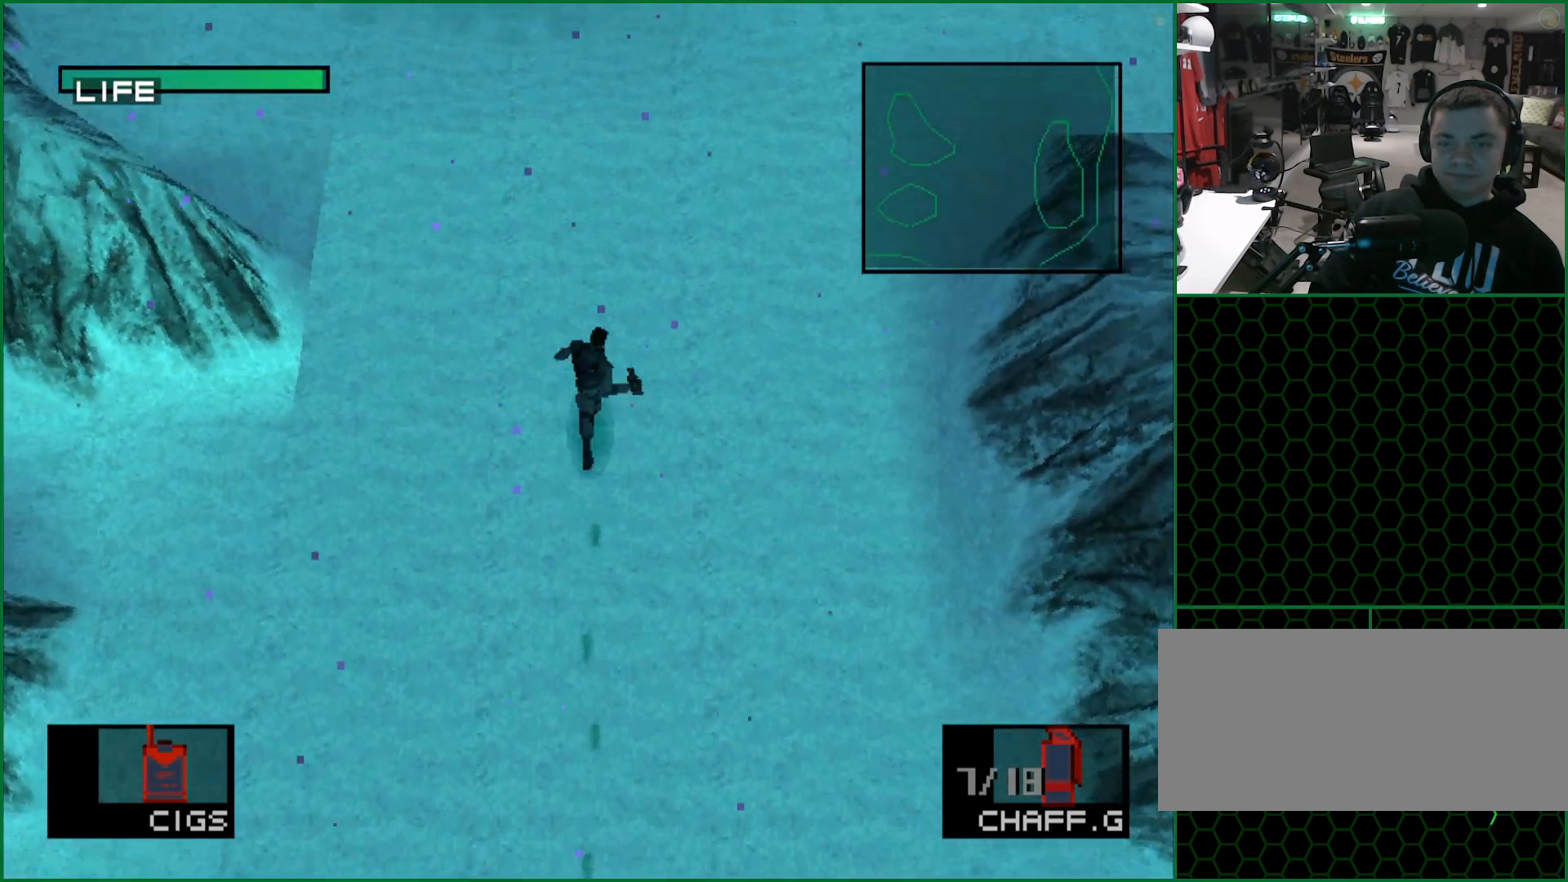
{"buttons": ["DPAD_UP"], "button_events": []}
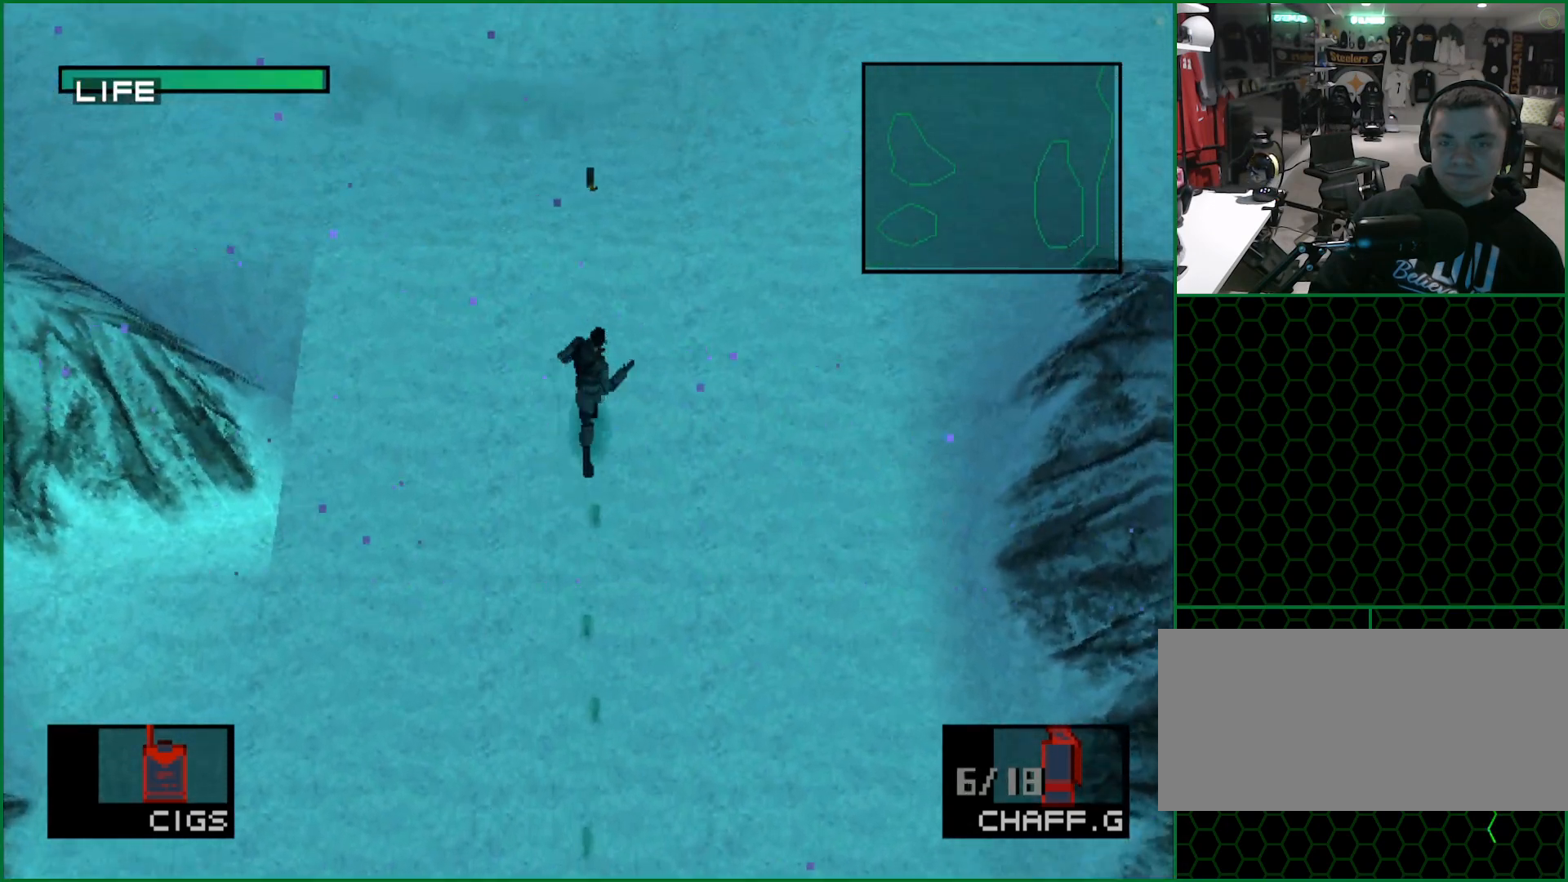
{"buttons": ["DPAD_UP"], "button_events": []}
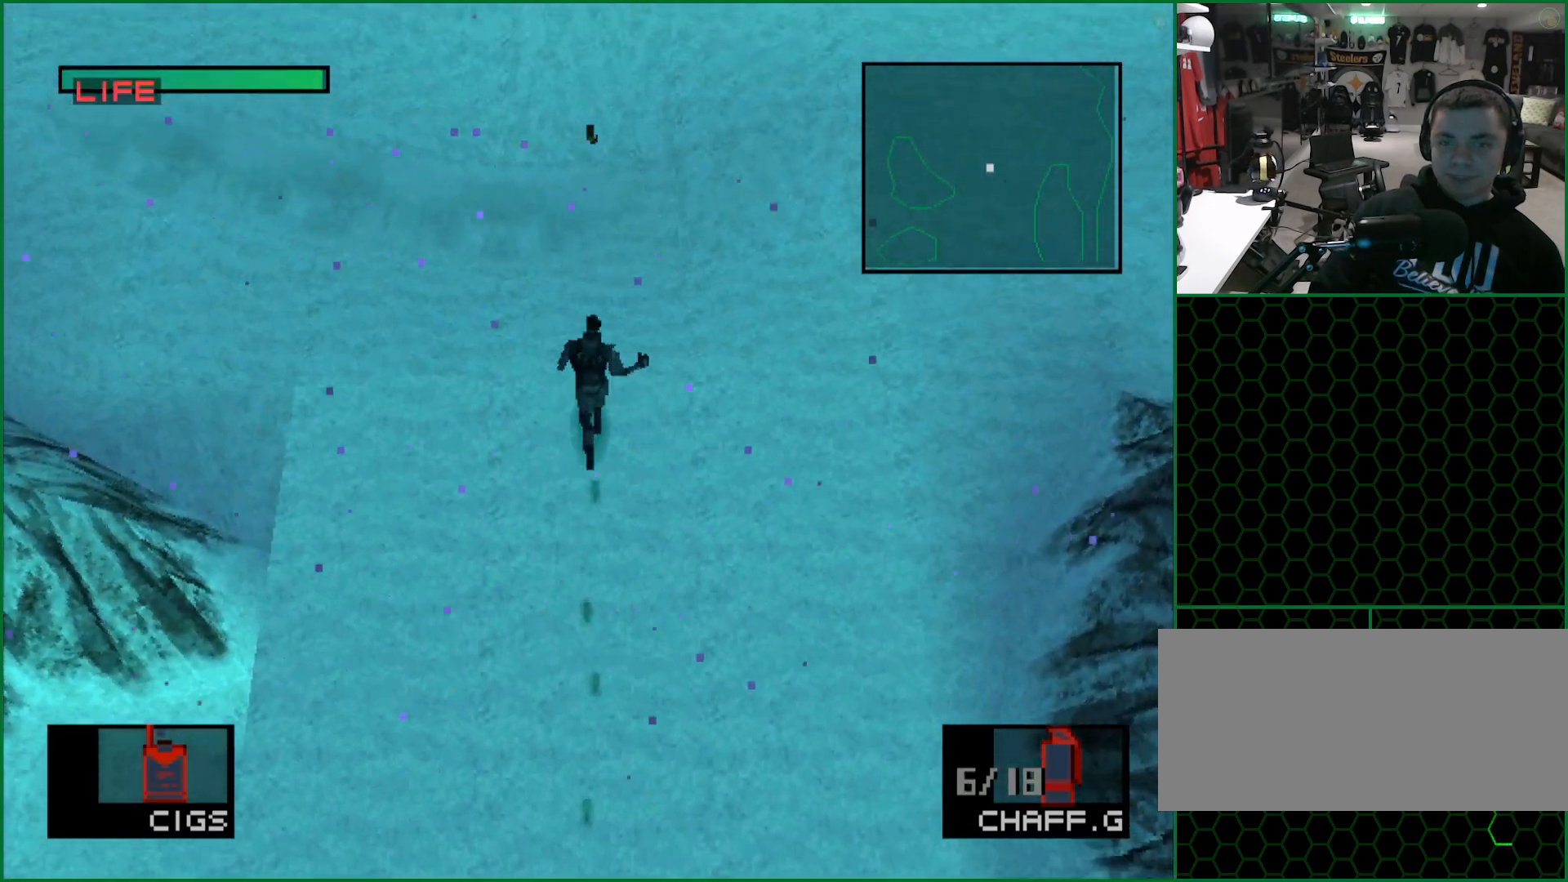
{"buttons": ["DPAD_UP"], "button_events": []}
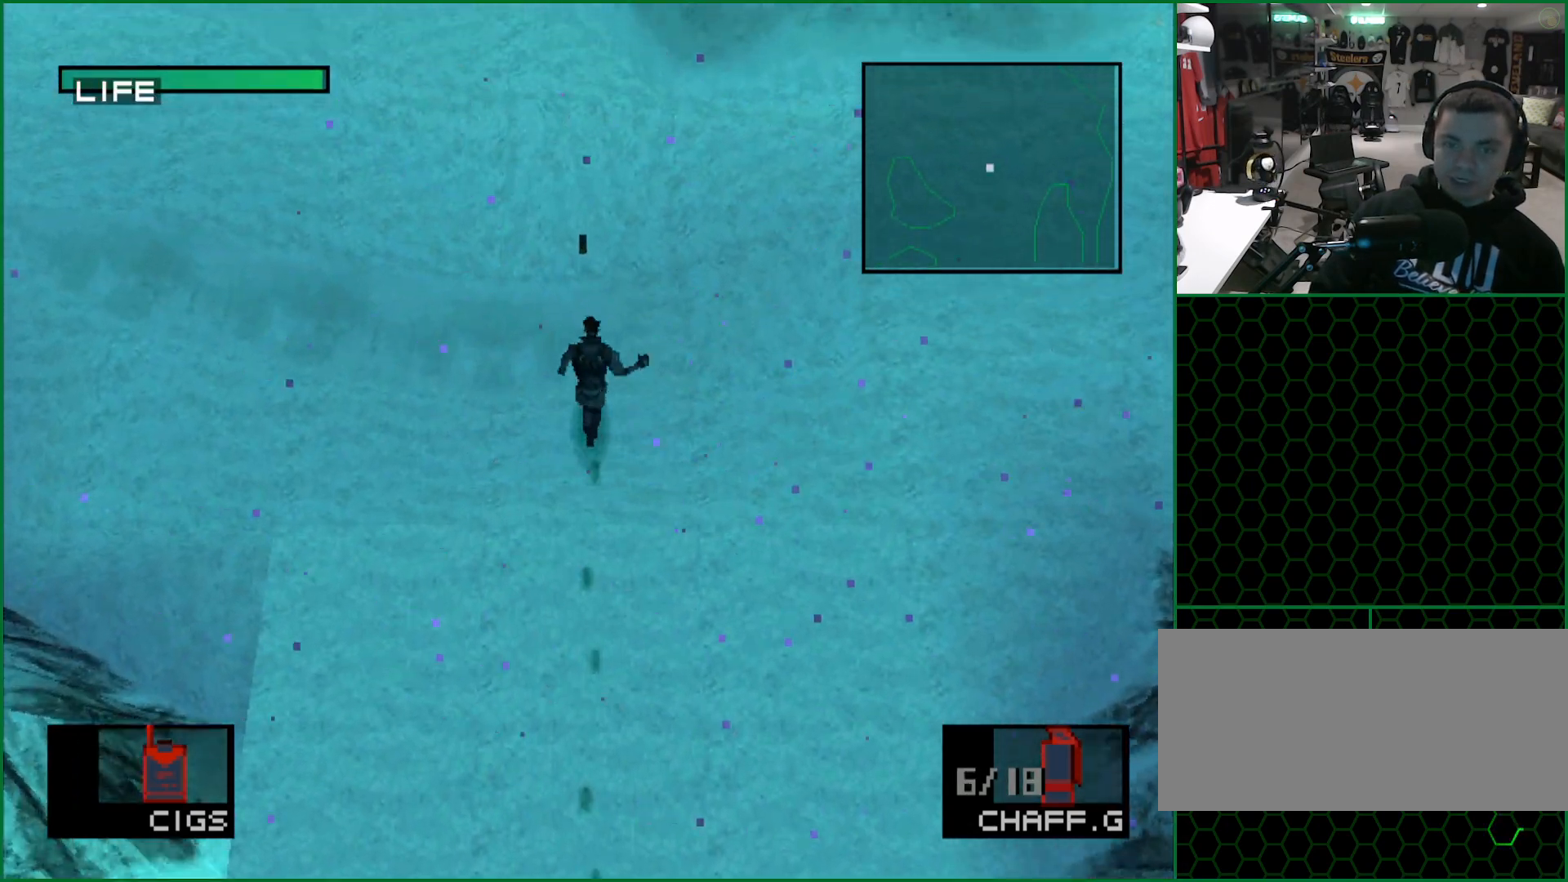
{"buttons": ["DPAD_UP"], "button_events": [[17, "DPAD_LEFT", "down"], [350, "DPAD_LEFT", "up"]]}
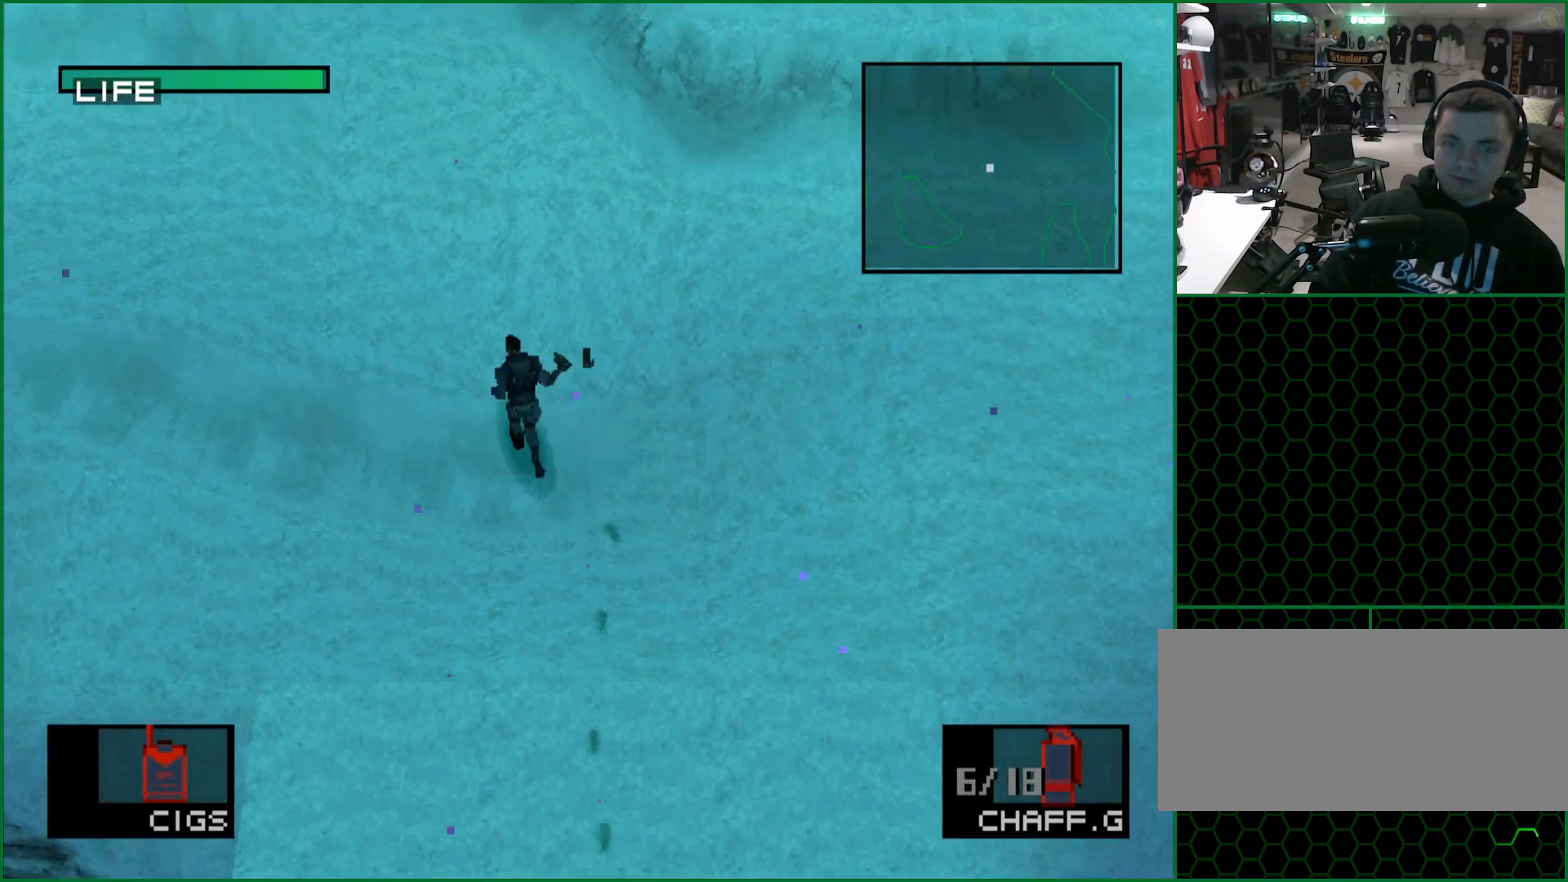
{"buttons": ["DPAD_UP"], "button_events": []}
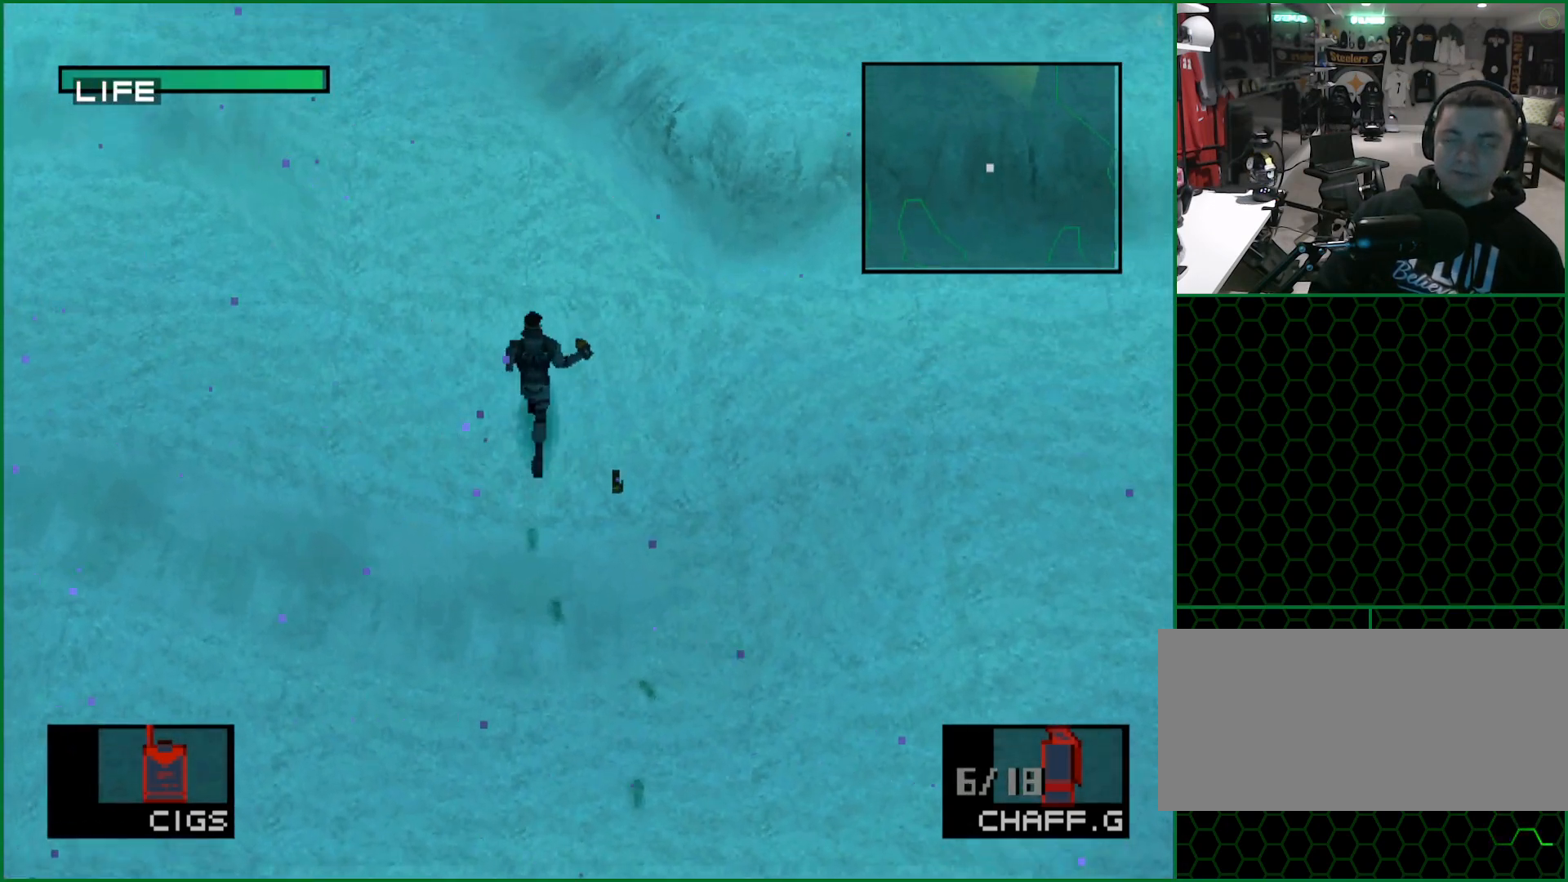
{"buttons": ["DPAD_UP"], "button_events": []}
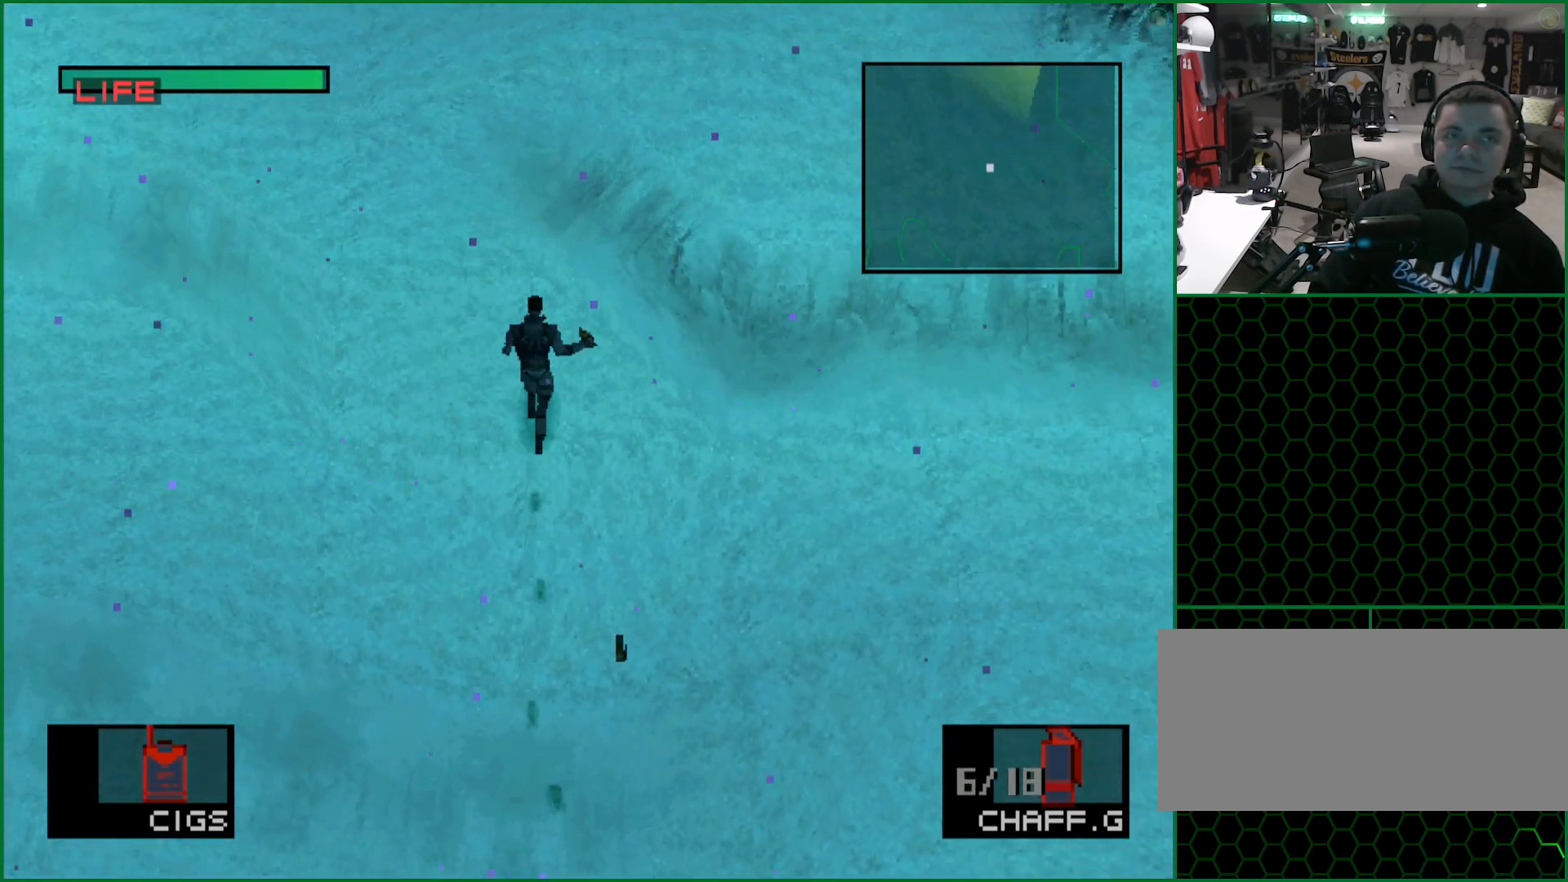
{"buttons": ["DPAD_UP"], "button_events": []}
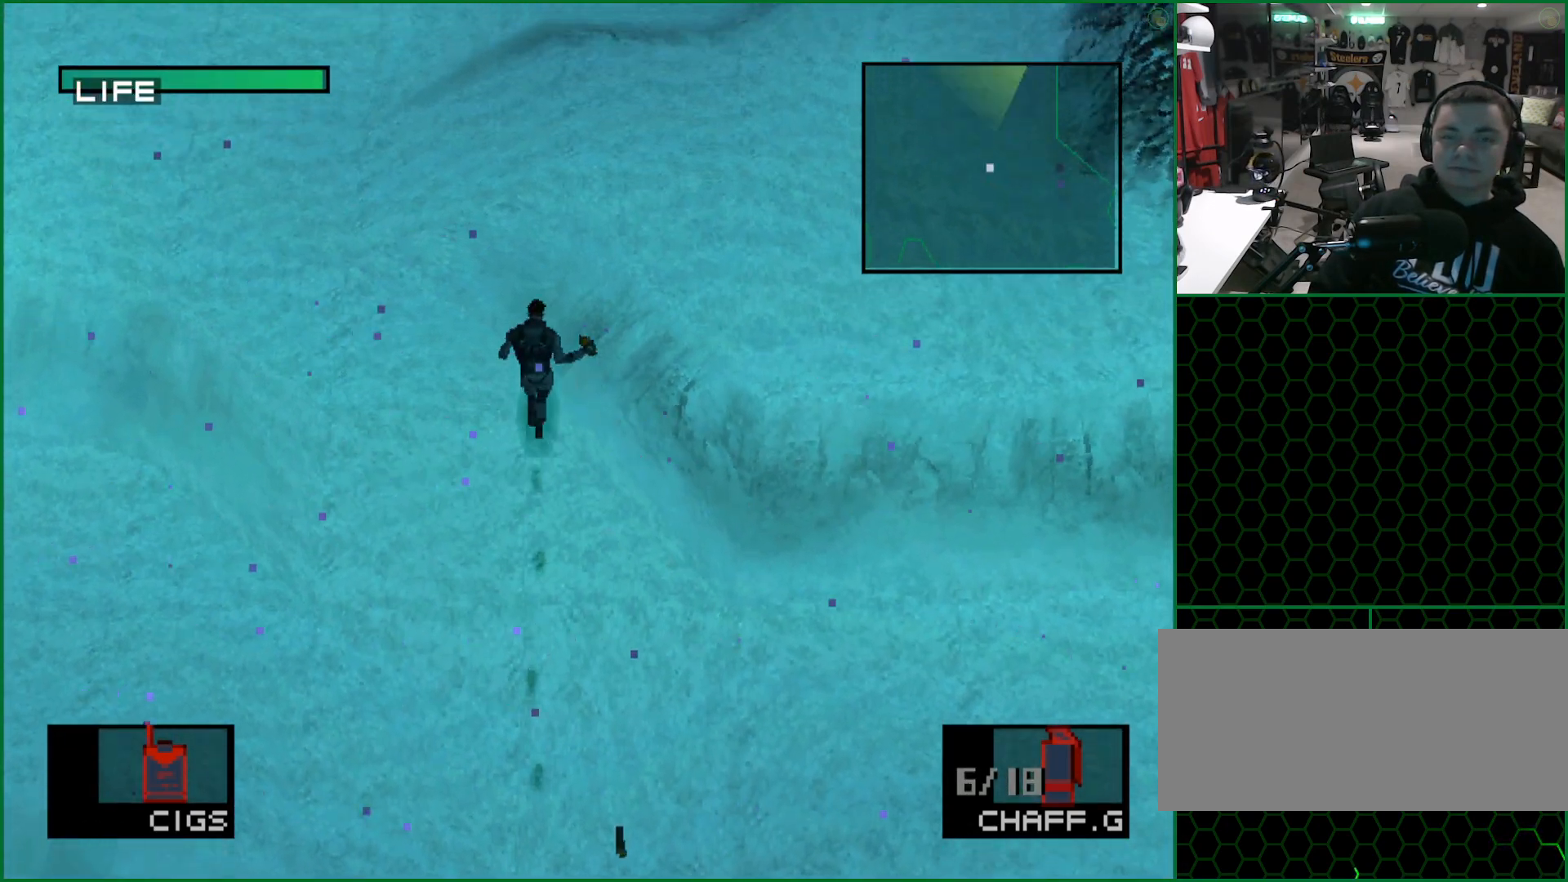
{"buttons": ["DPAD_UP"], "button_events": []}
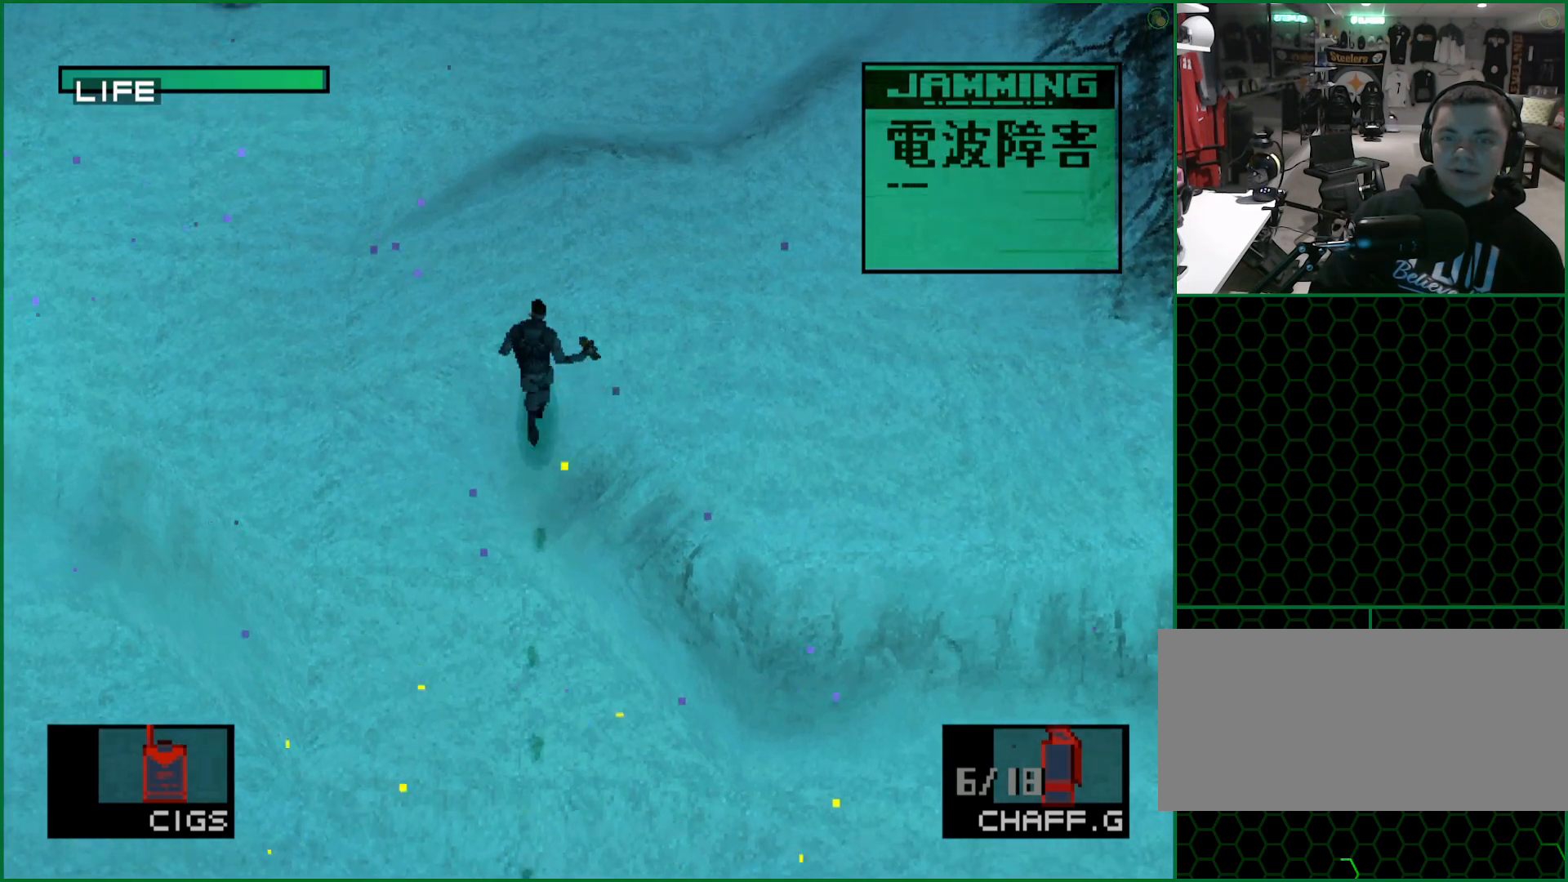
{"buttons": ["DPAD_UP"], "button_events": []}
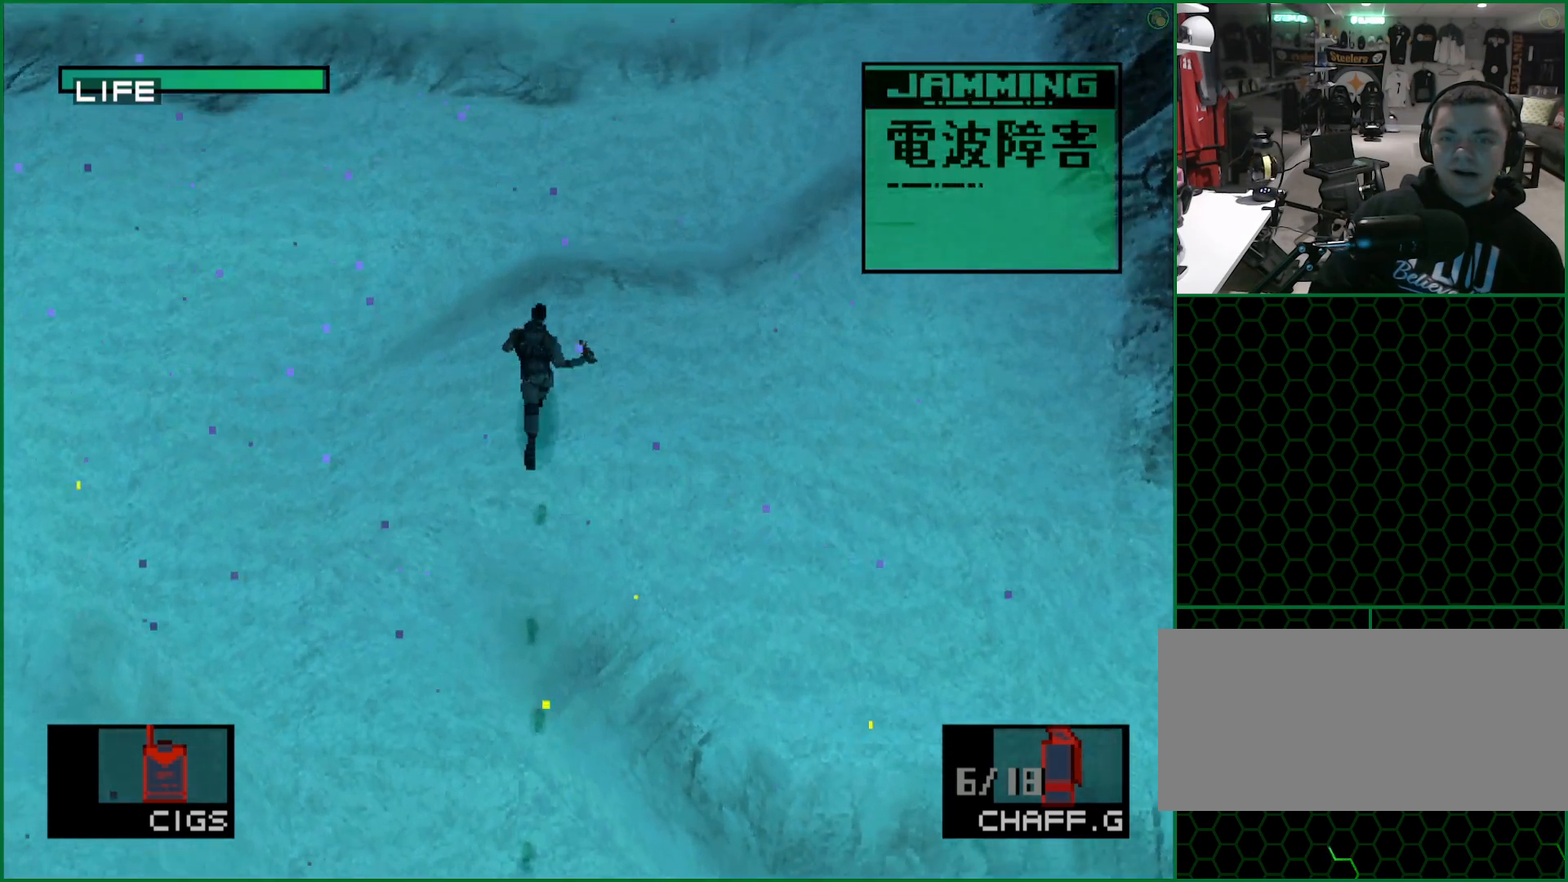
{"buttons": ["DPAD_UP"], "button_events": []}
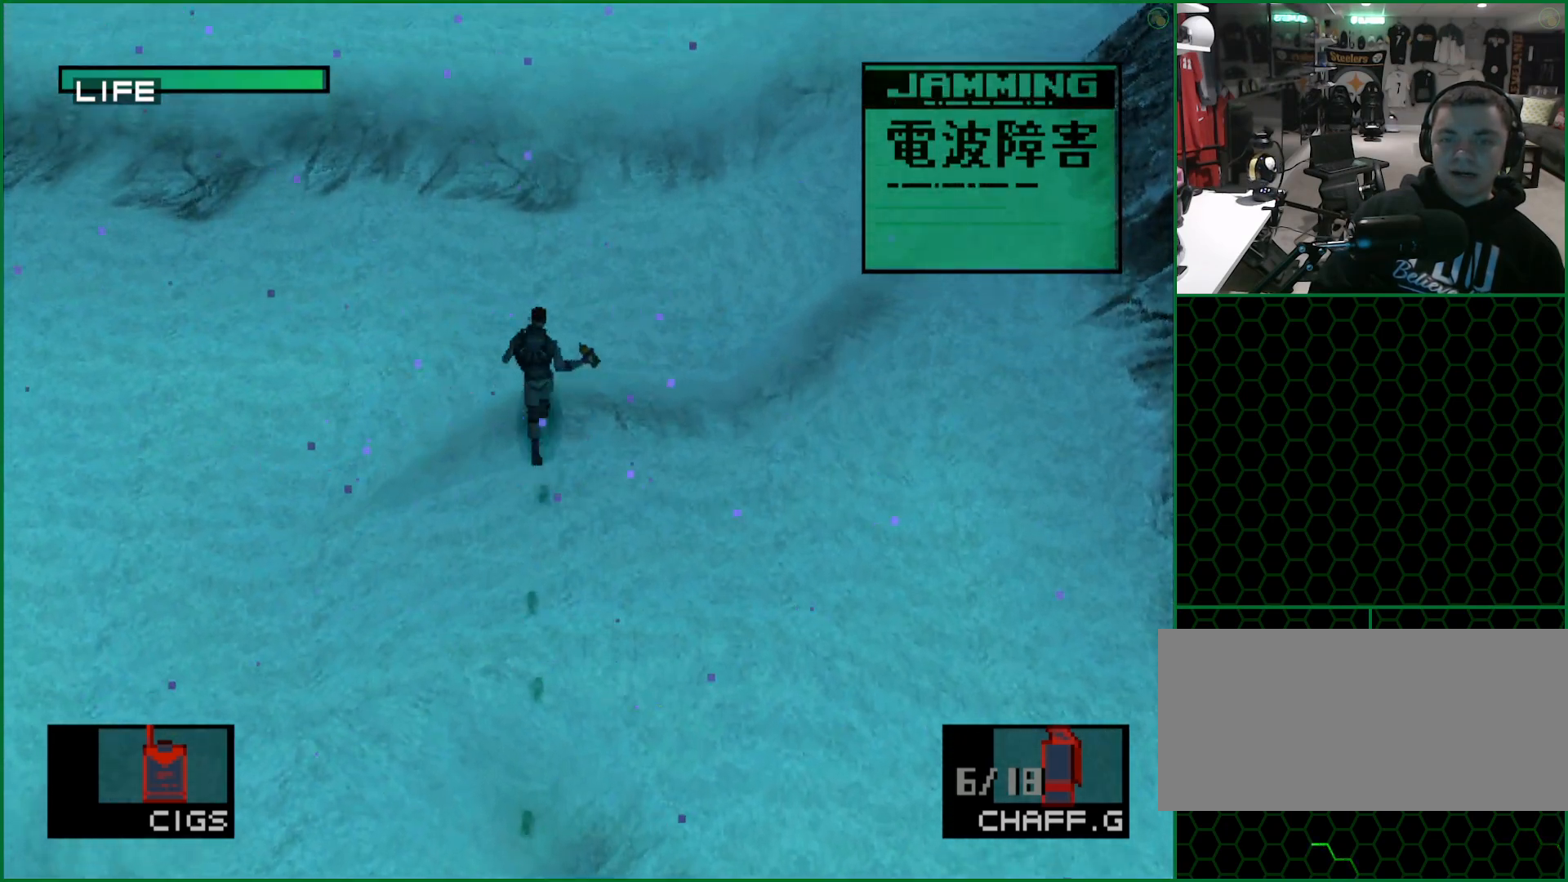
{"buttons": ["DPAD_UP"], "button_events": []}
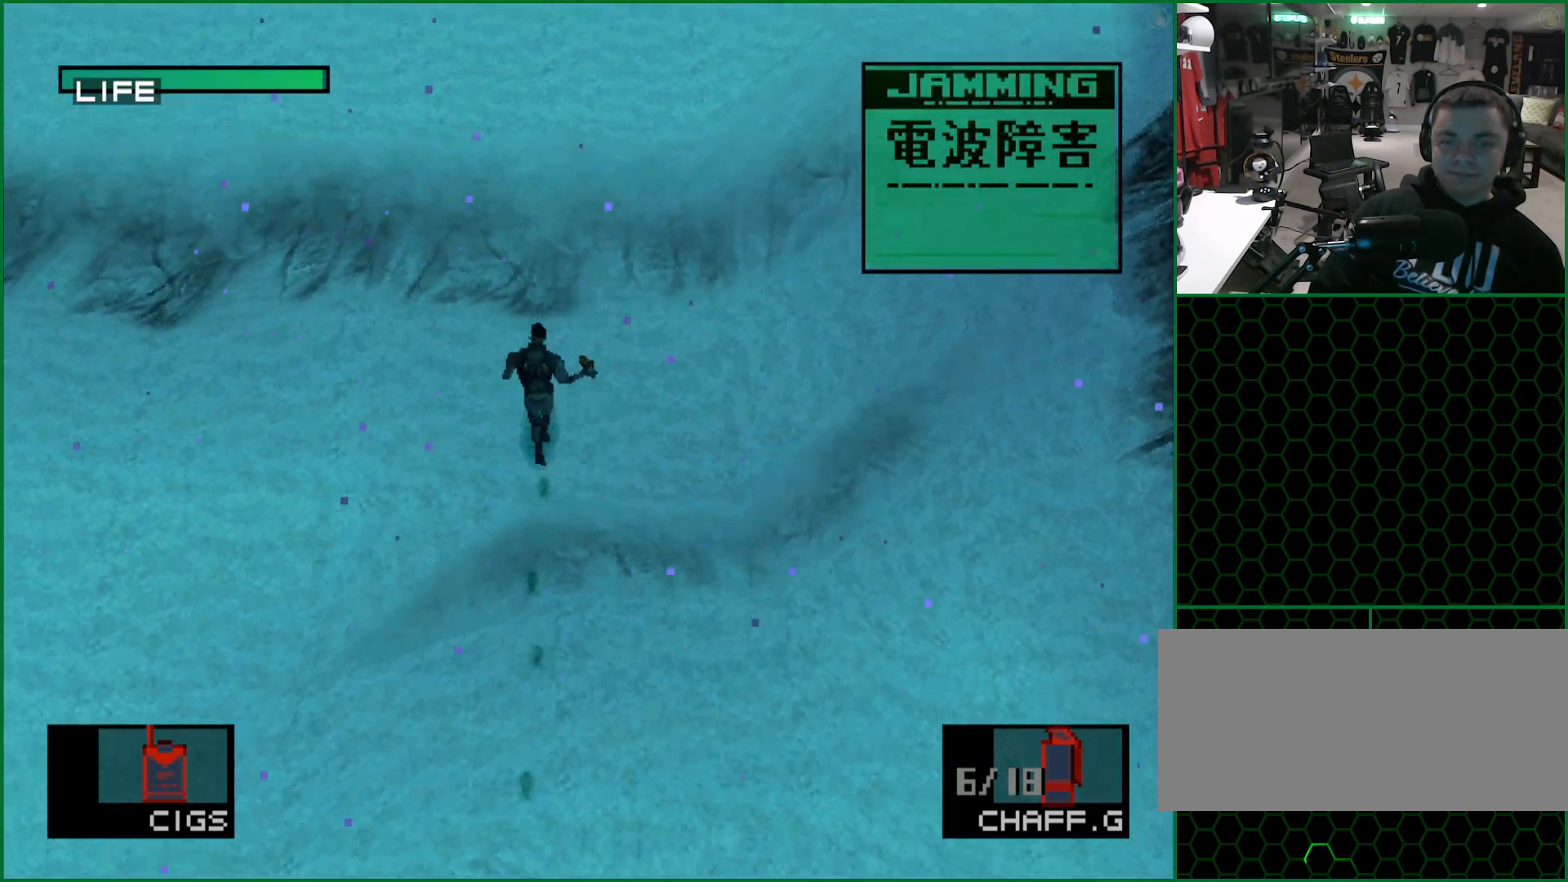
{"buttons": ["DPAD_UP"], "button_events": []}
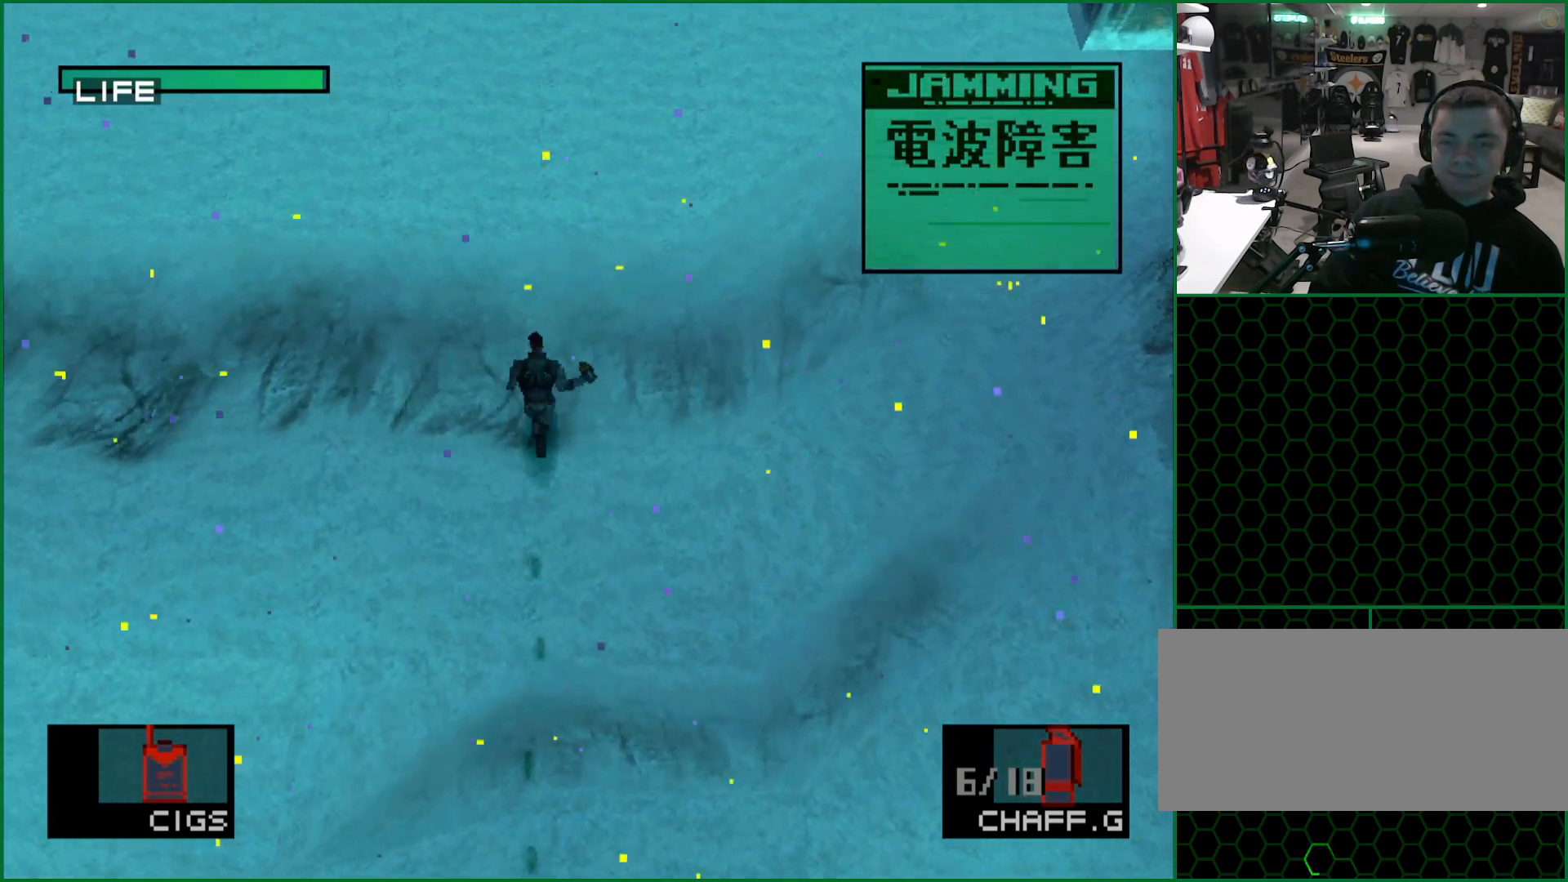
{"buttons": ["DPAD_UP"], "button_events": []}
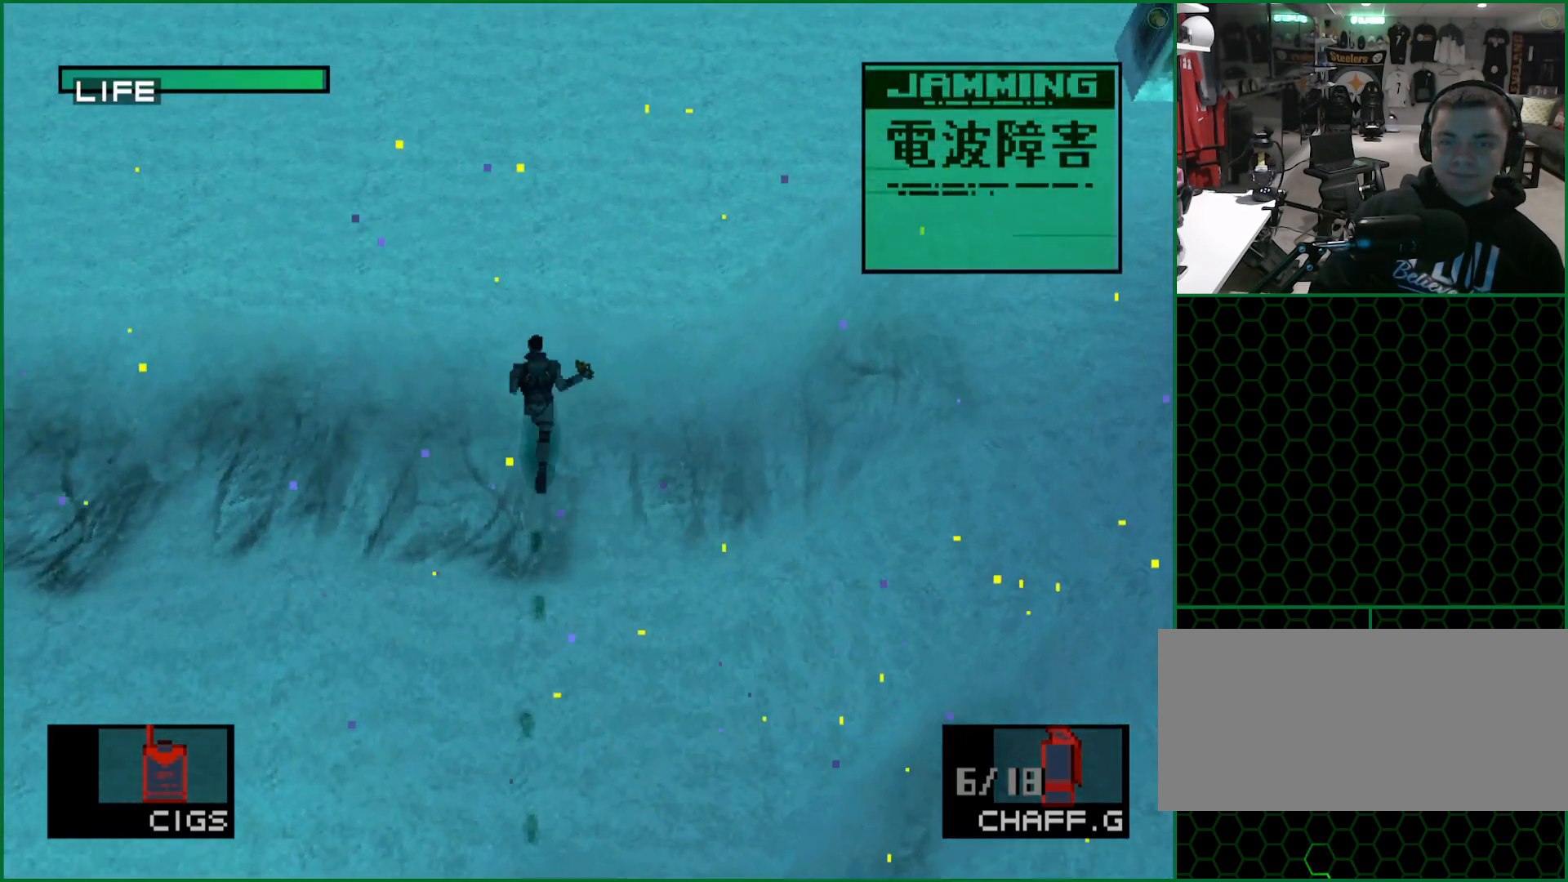
{"buttons": ["DPAD_UP"], "button_events": []}
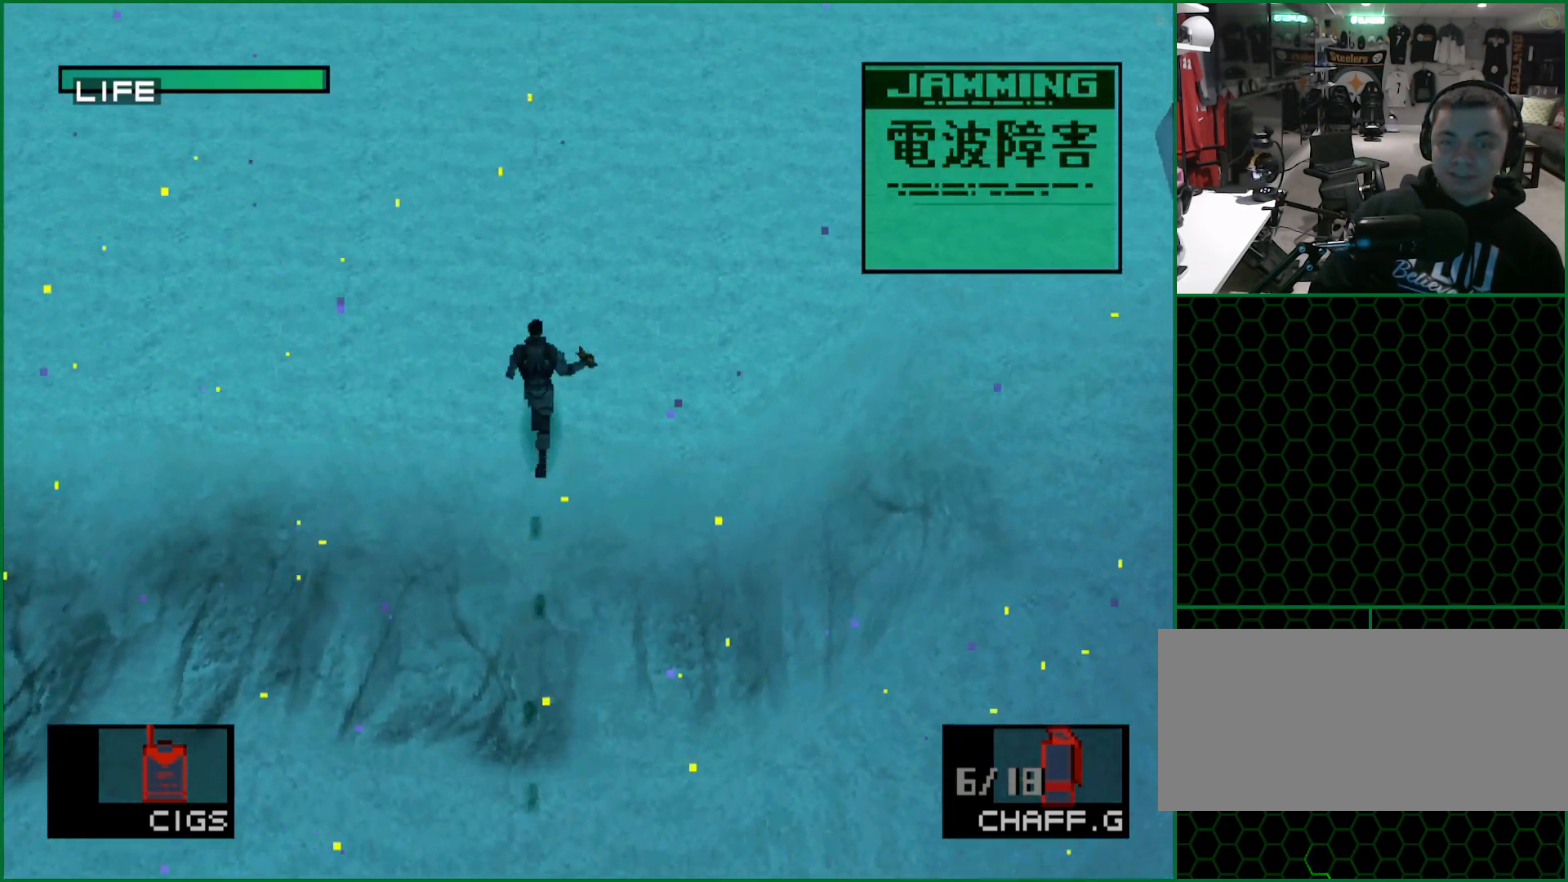
{"buttons": ["DPAD_UP"], "button_events": []}
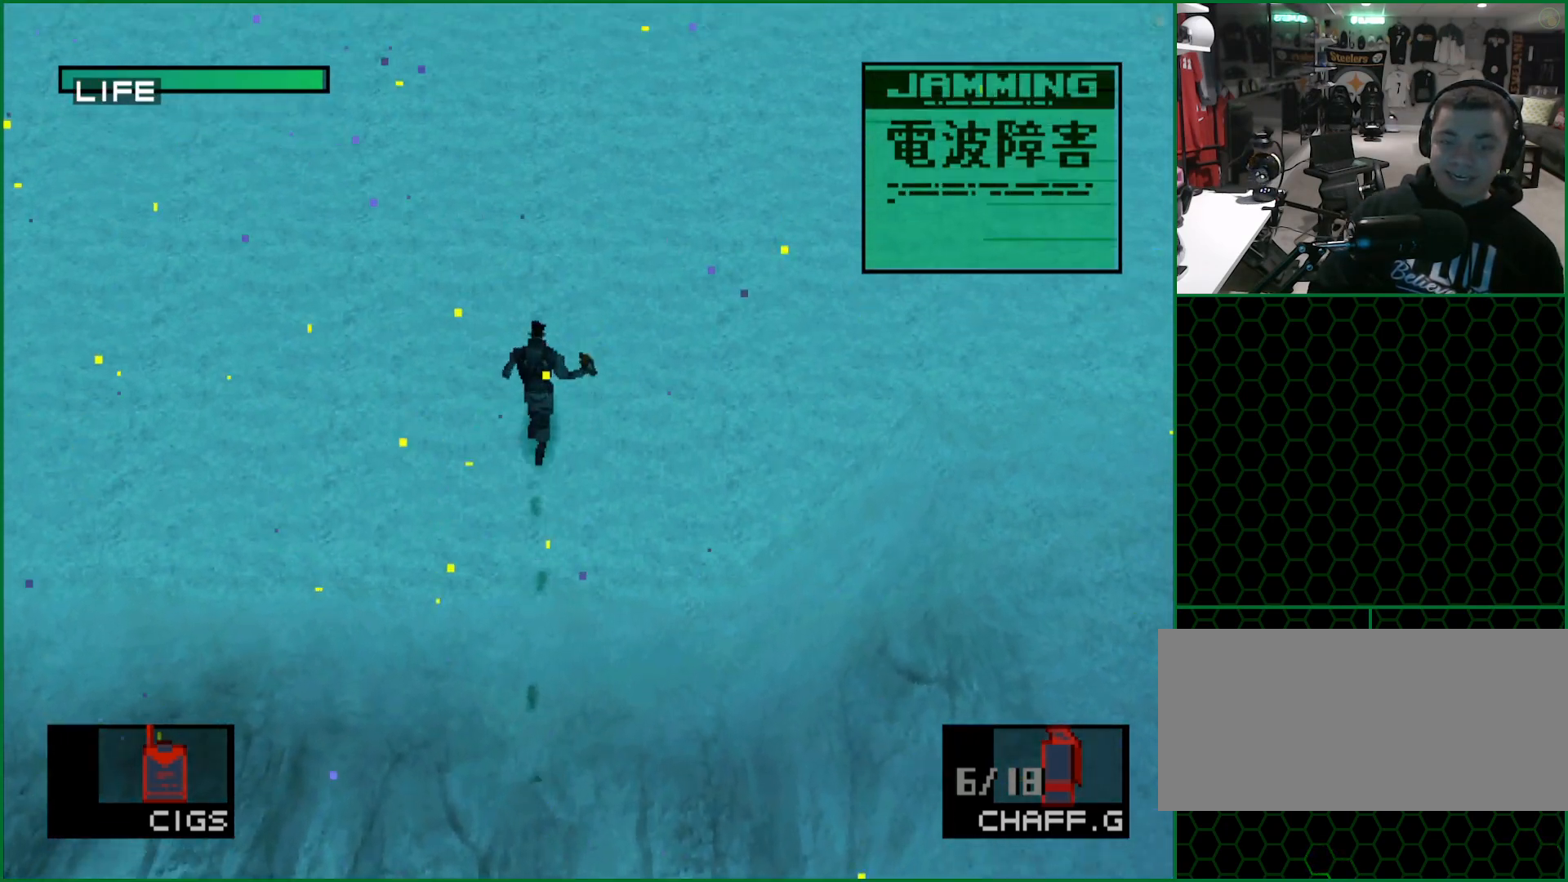
{"buttons": ["DPAD_UP"], "button_events": []}
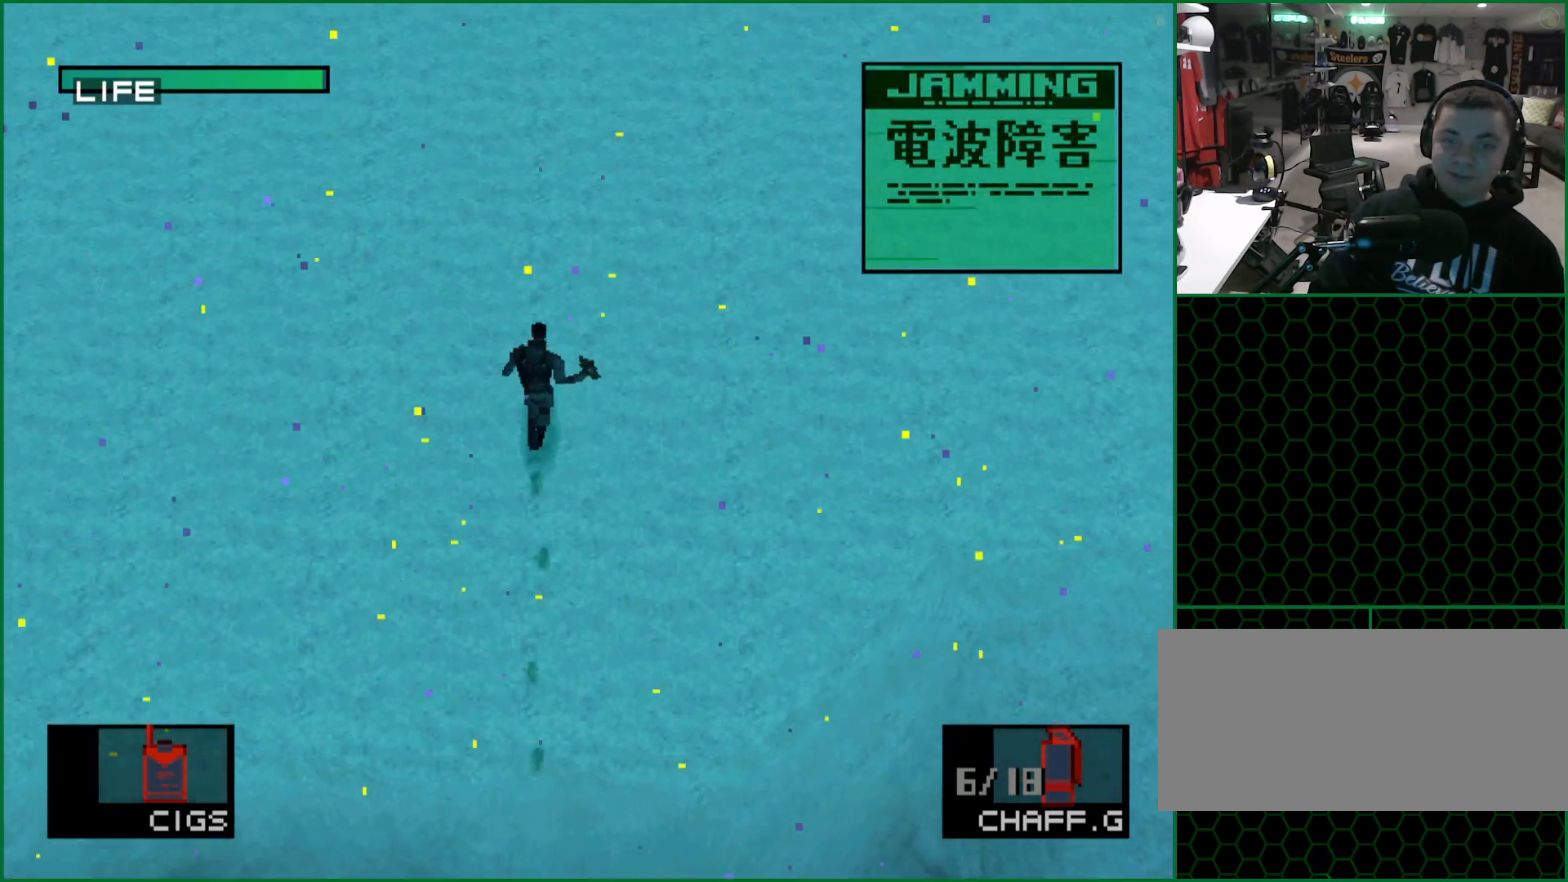
{"buttons": ["DPAD_UP"], "button_events": []}
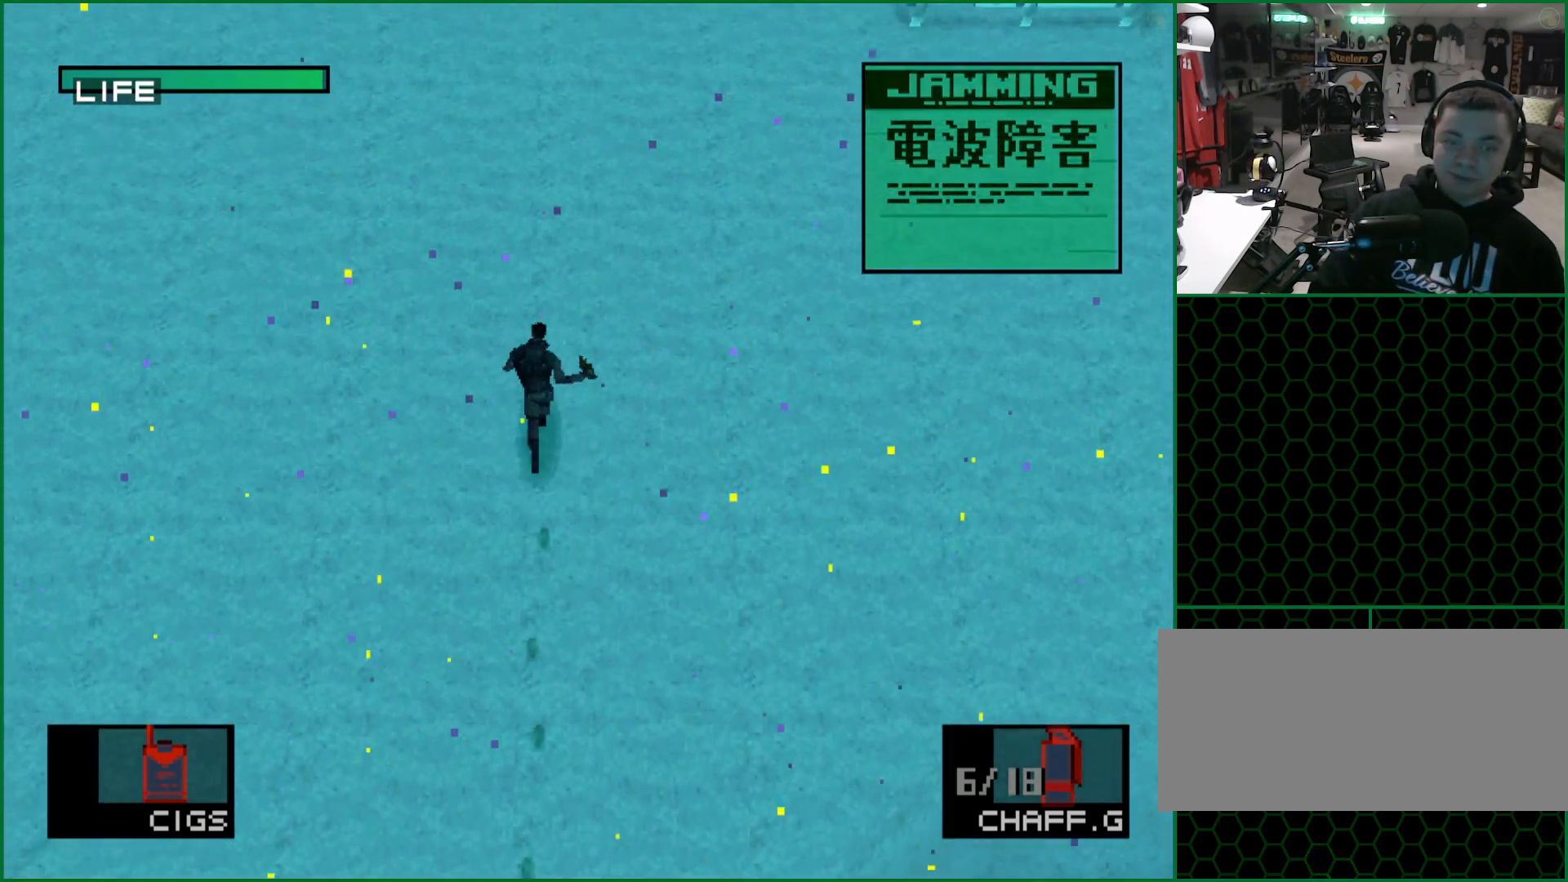
{"buttons": ["DPAD_UP"], "button_events": []}
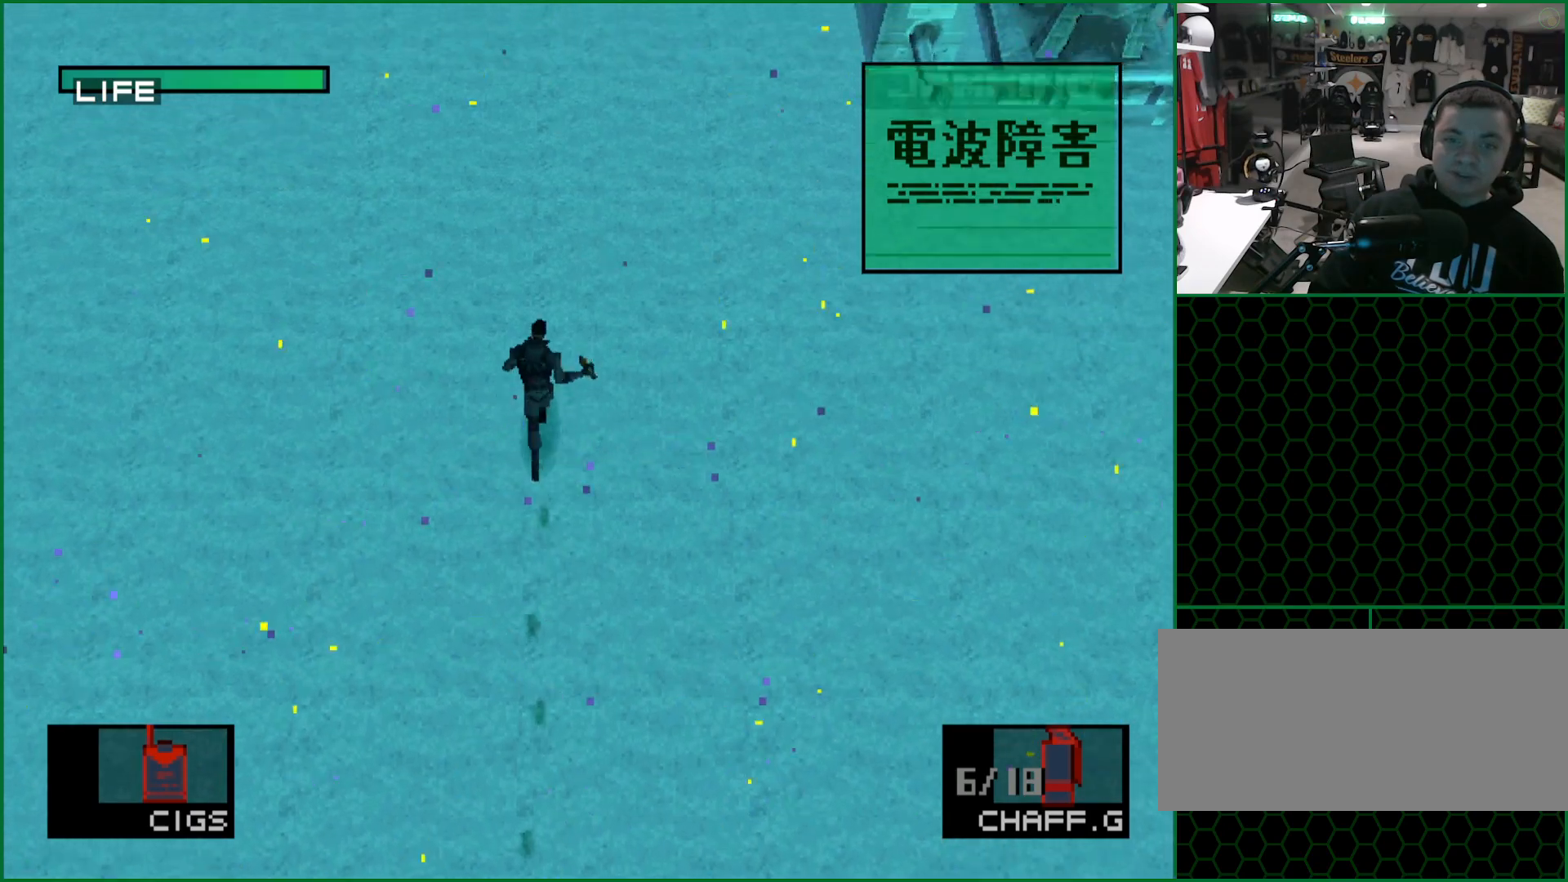
{"buttons": ["DPAD_UP"], "button_events": []}
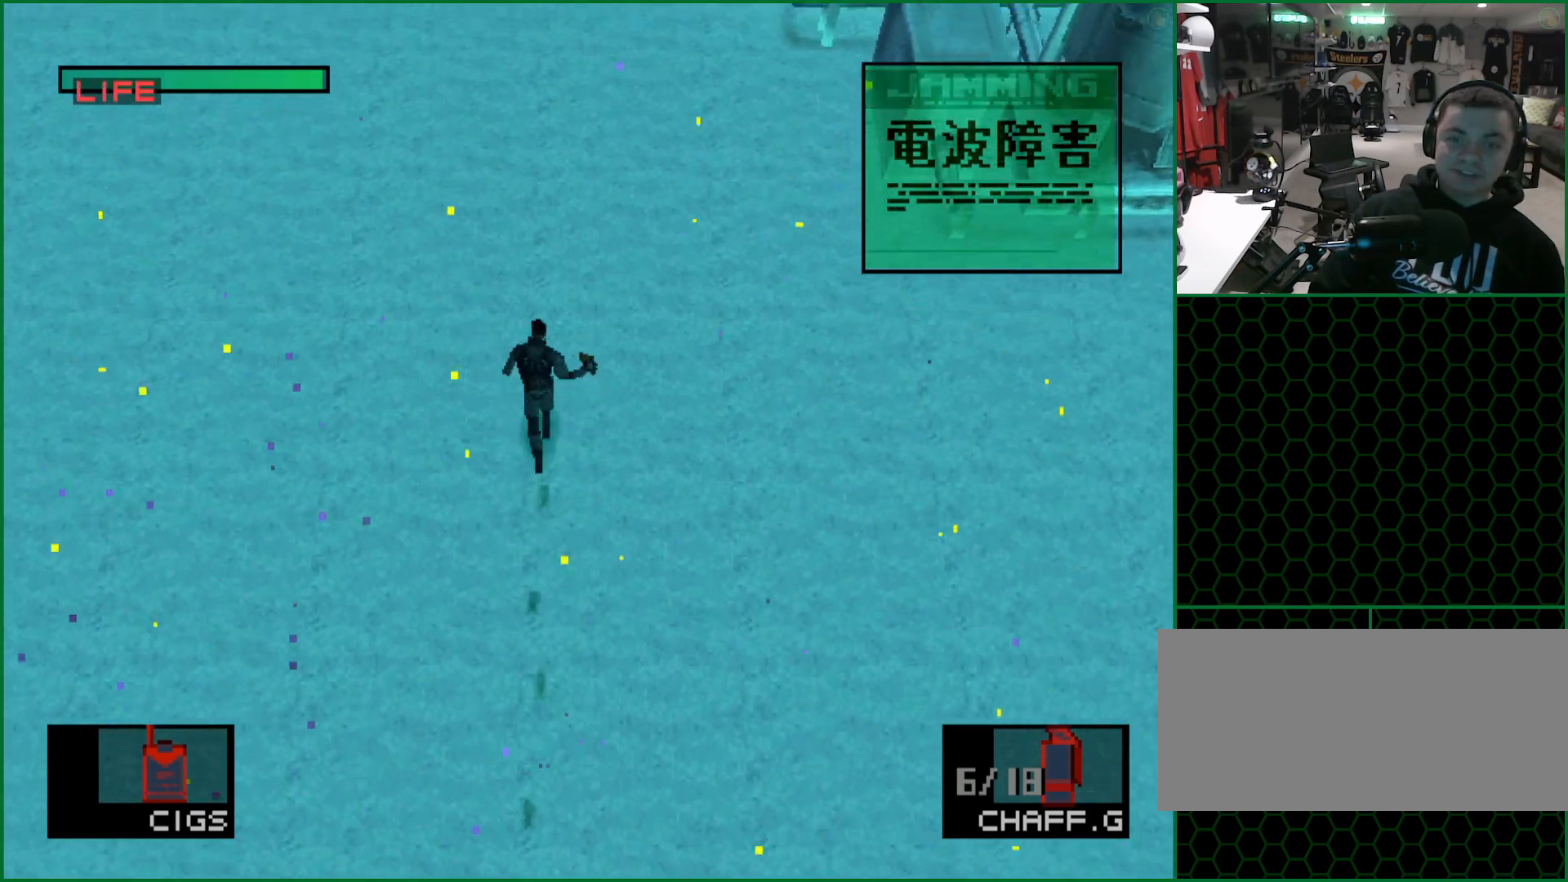
{"buttons": ["DPAD_UP"], "button_events": []}
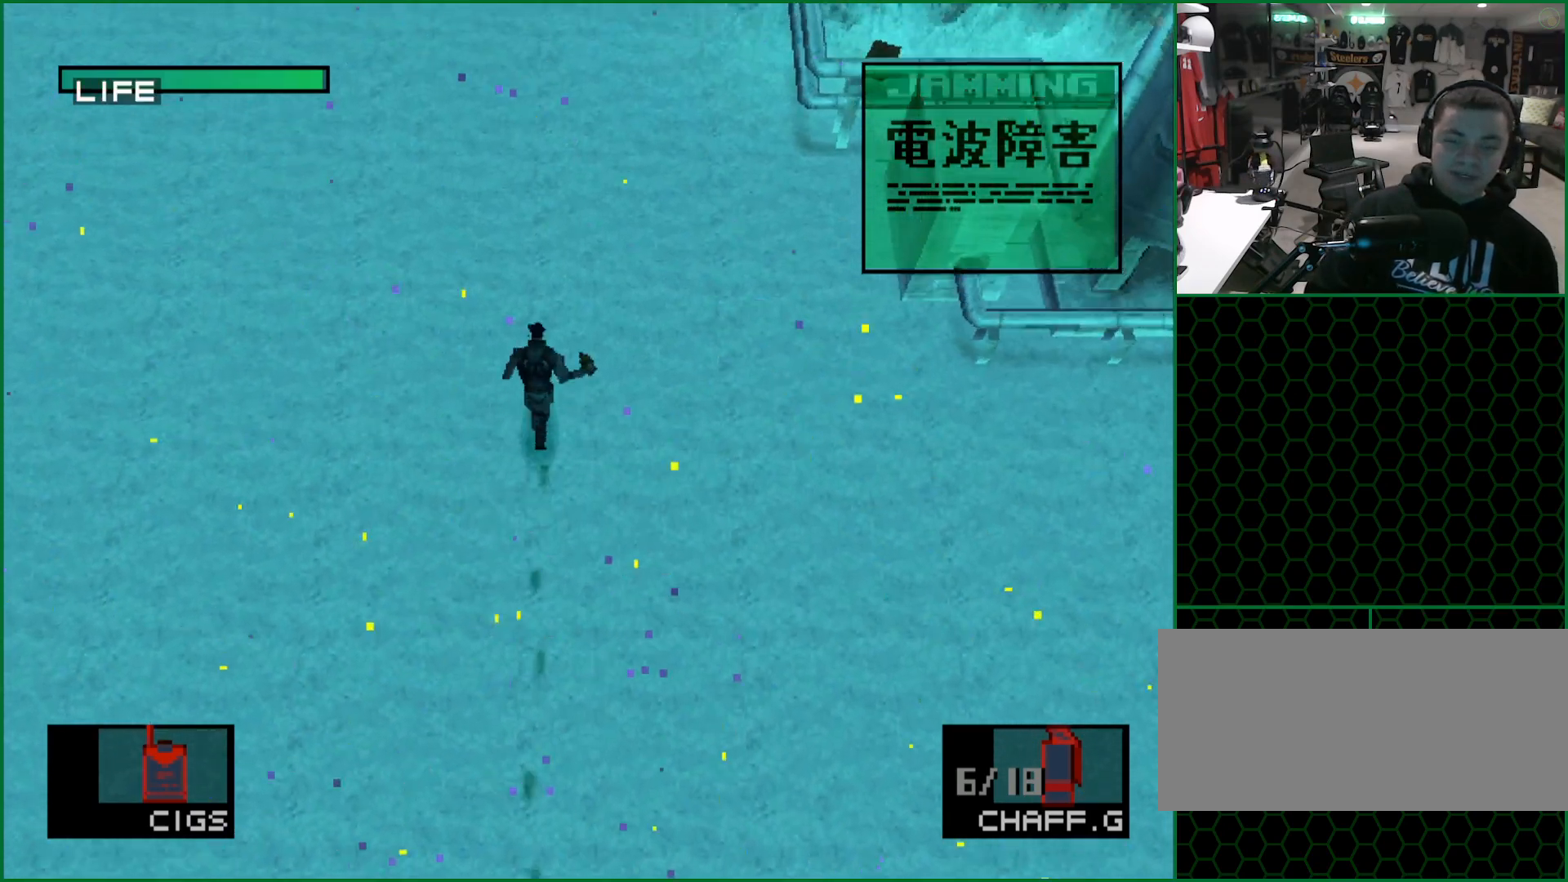
{"buttons": ["DPAD_UP"], "button_events": []}
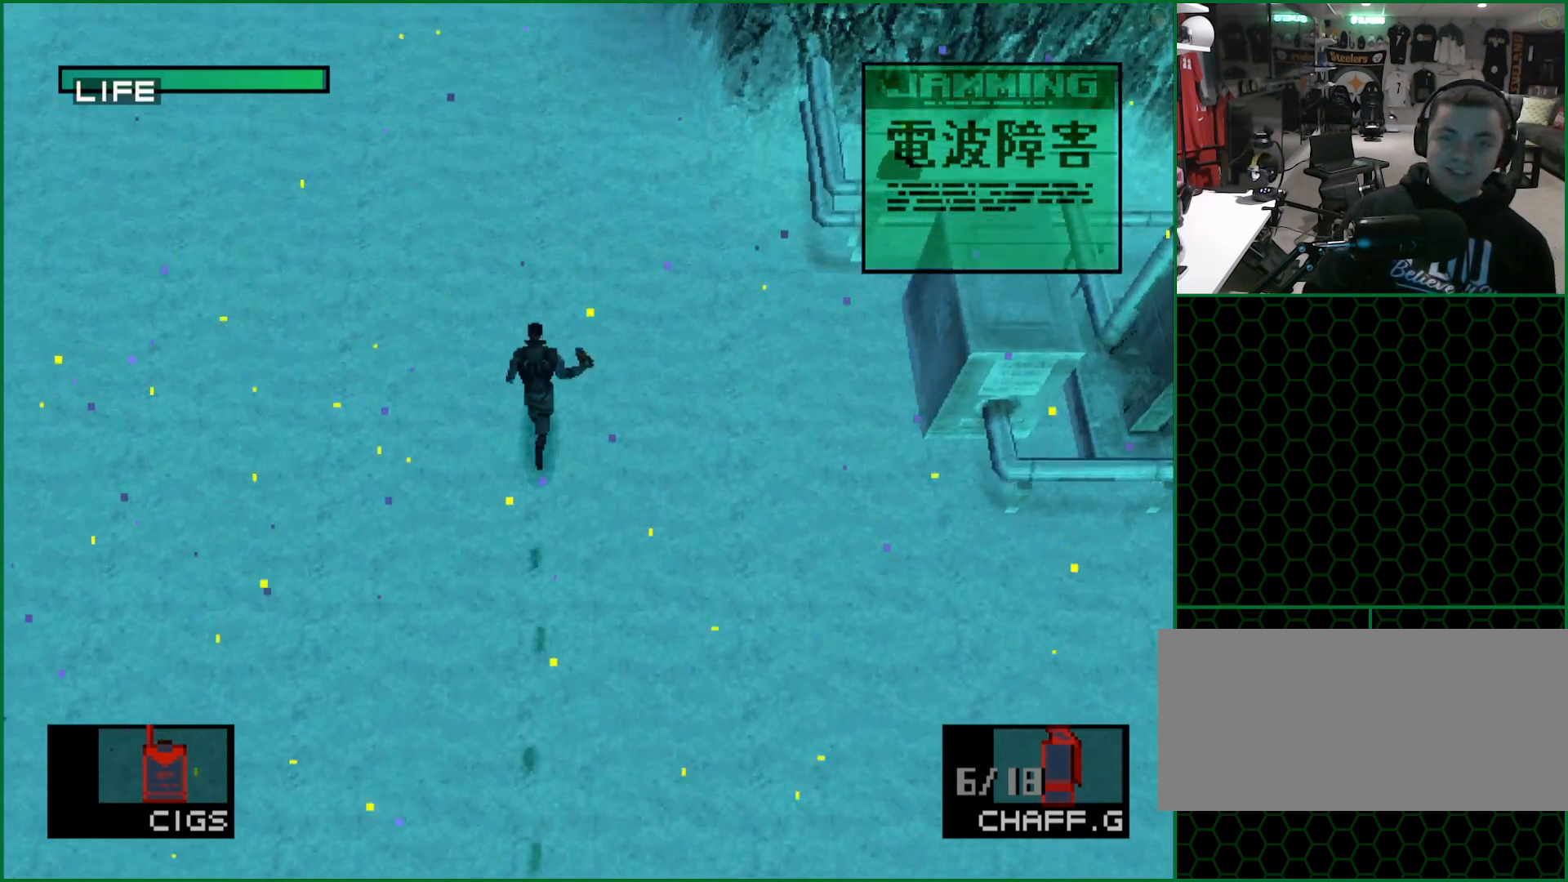
{"buttons": ["DPAD_UP"], "button_events": []}
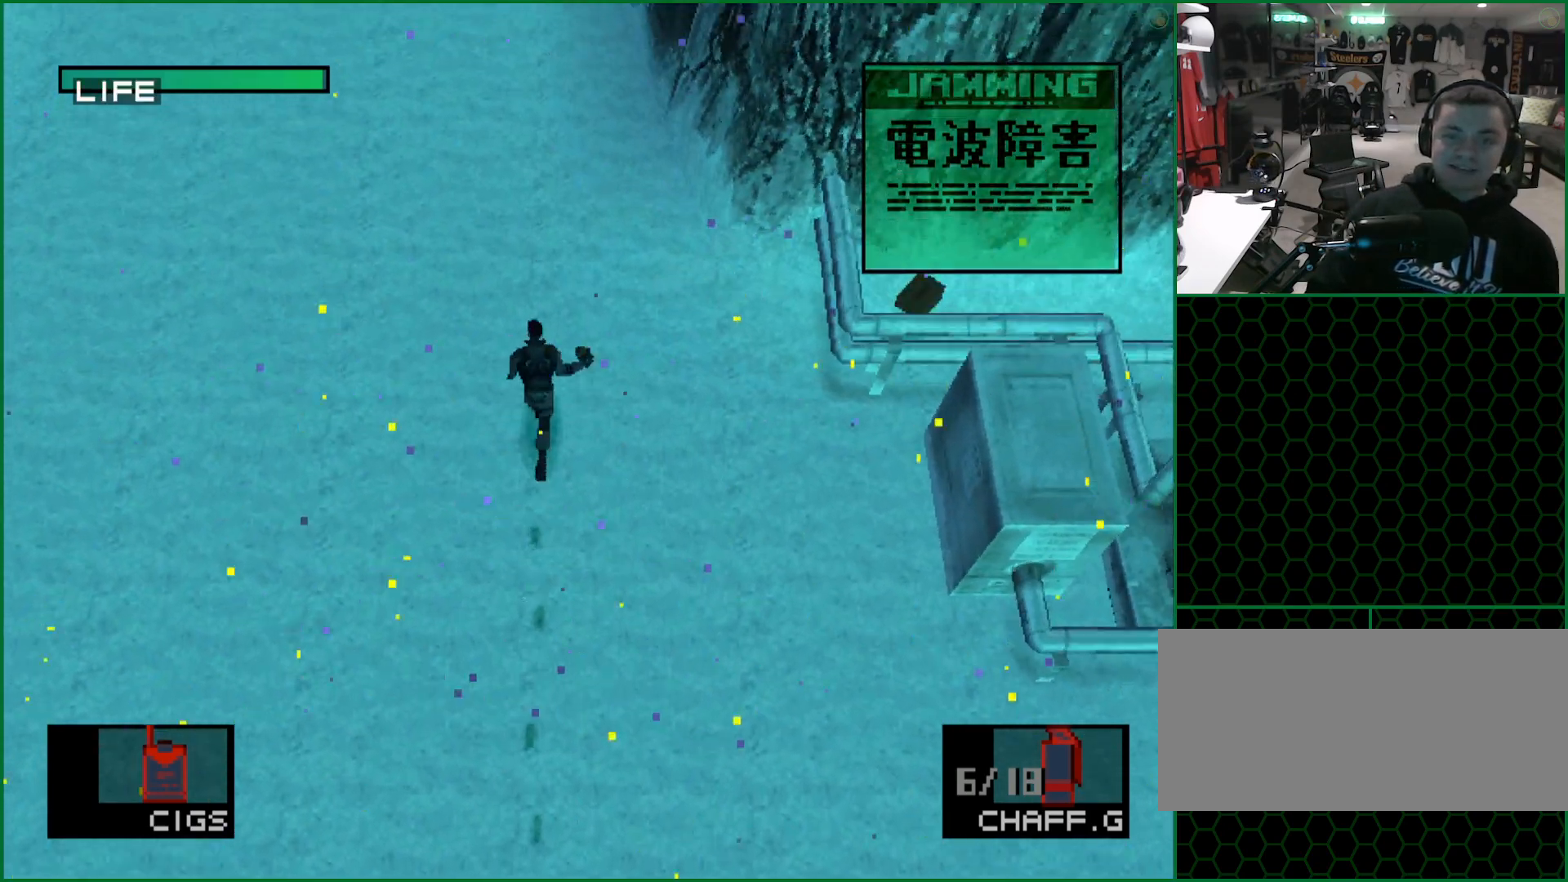
{"buttons": ["DPAD_UP"], "button_events": []}
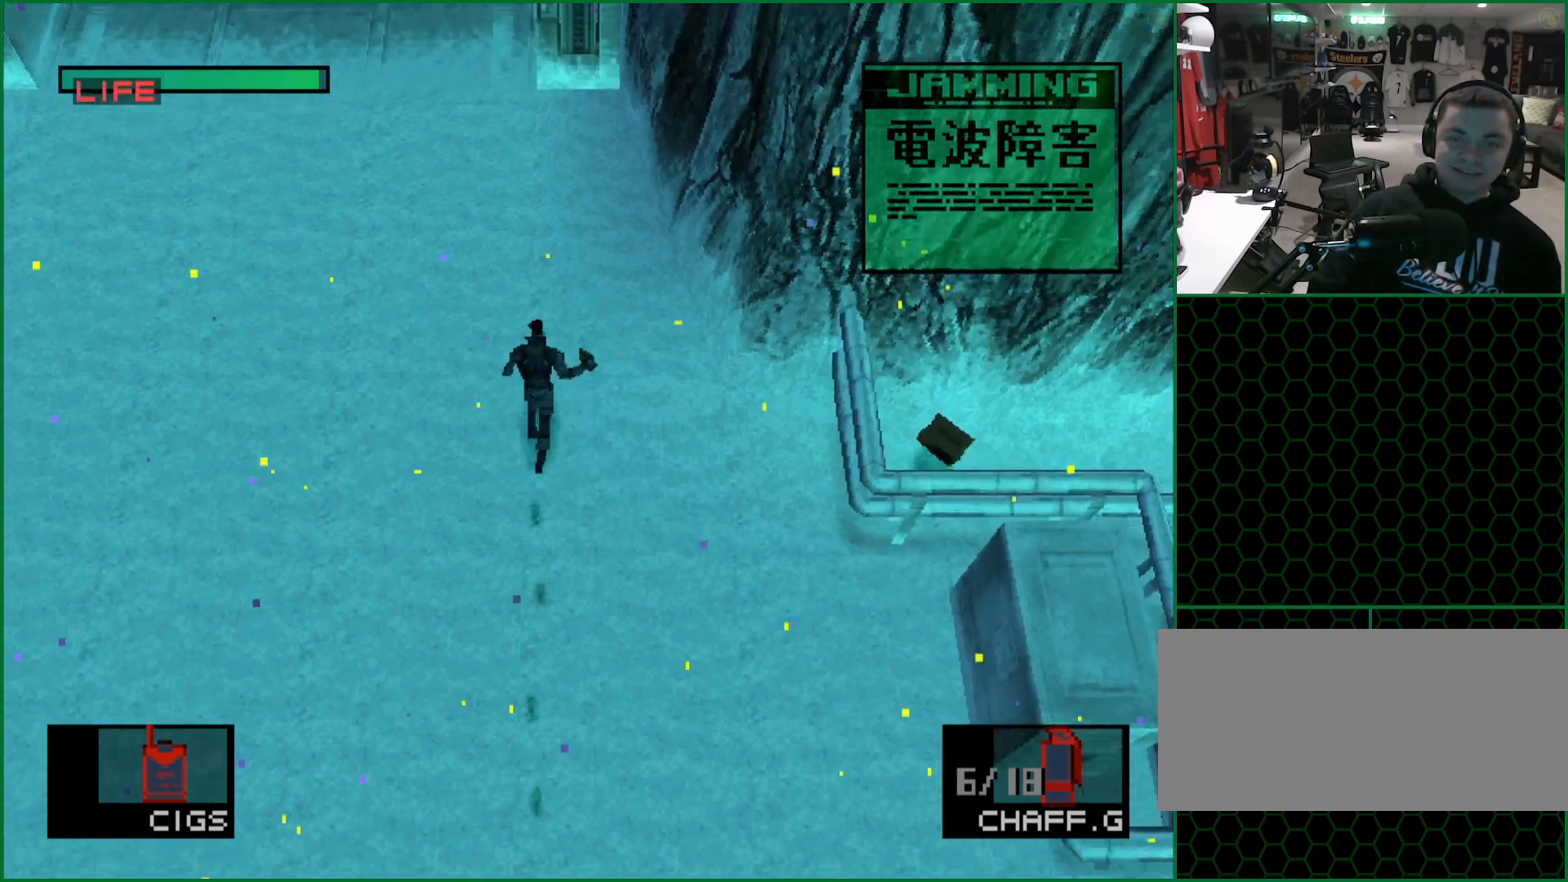
{"buttons": [], "button_events": [[183, "DPAD_UP", "up"]]}
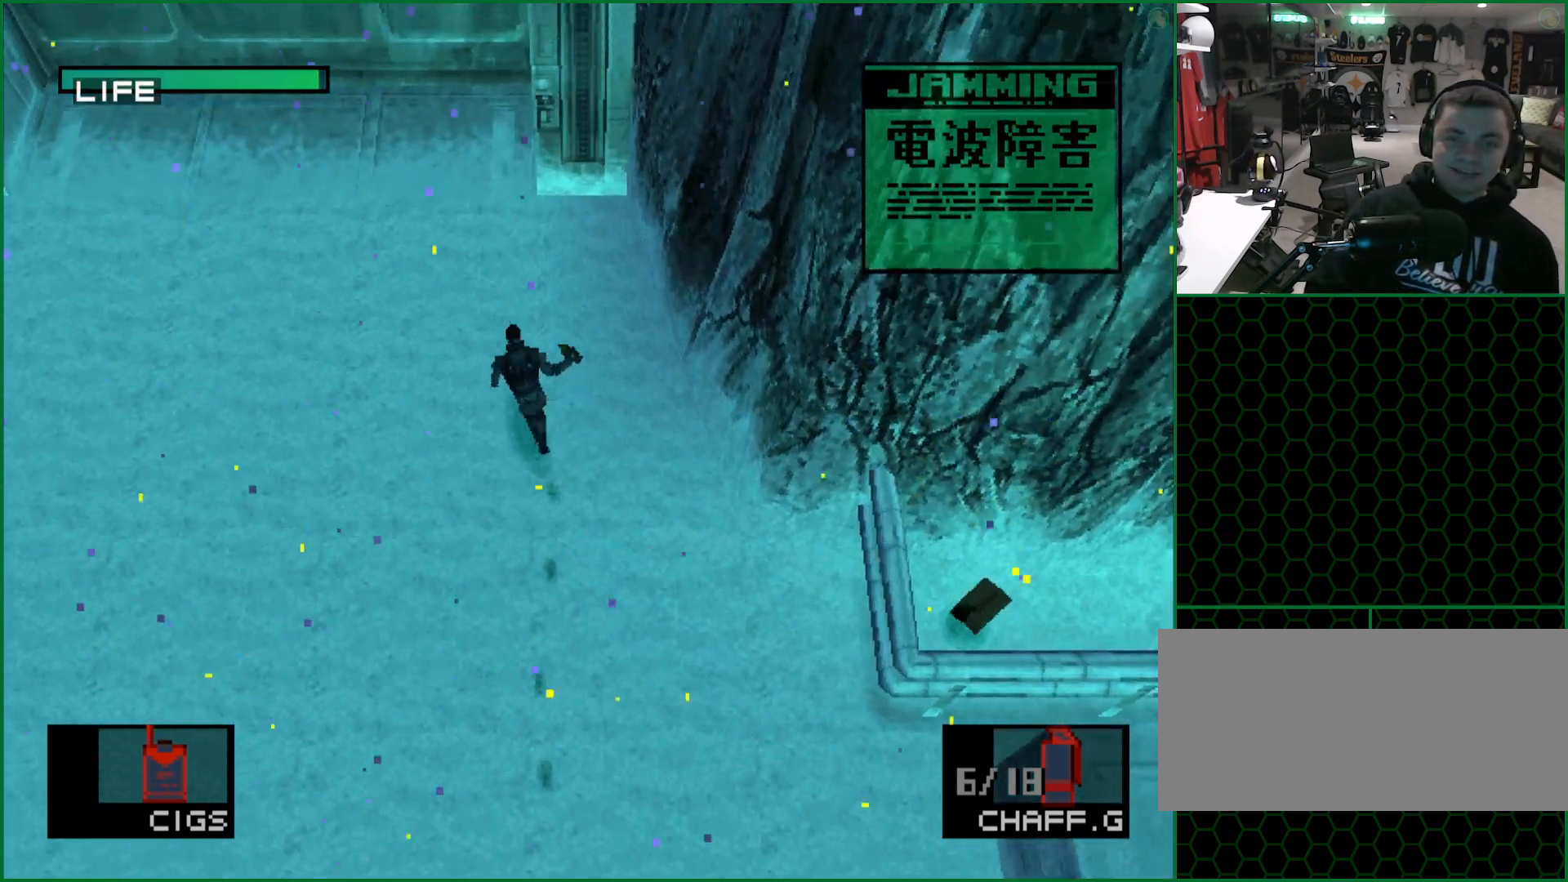
{"buttons": [], "button_events": []}
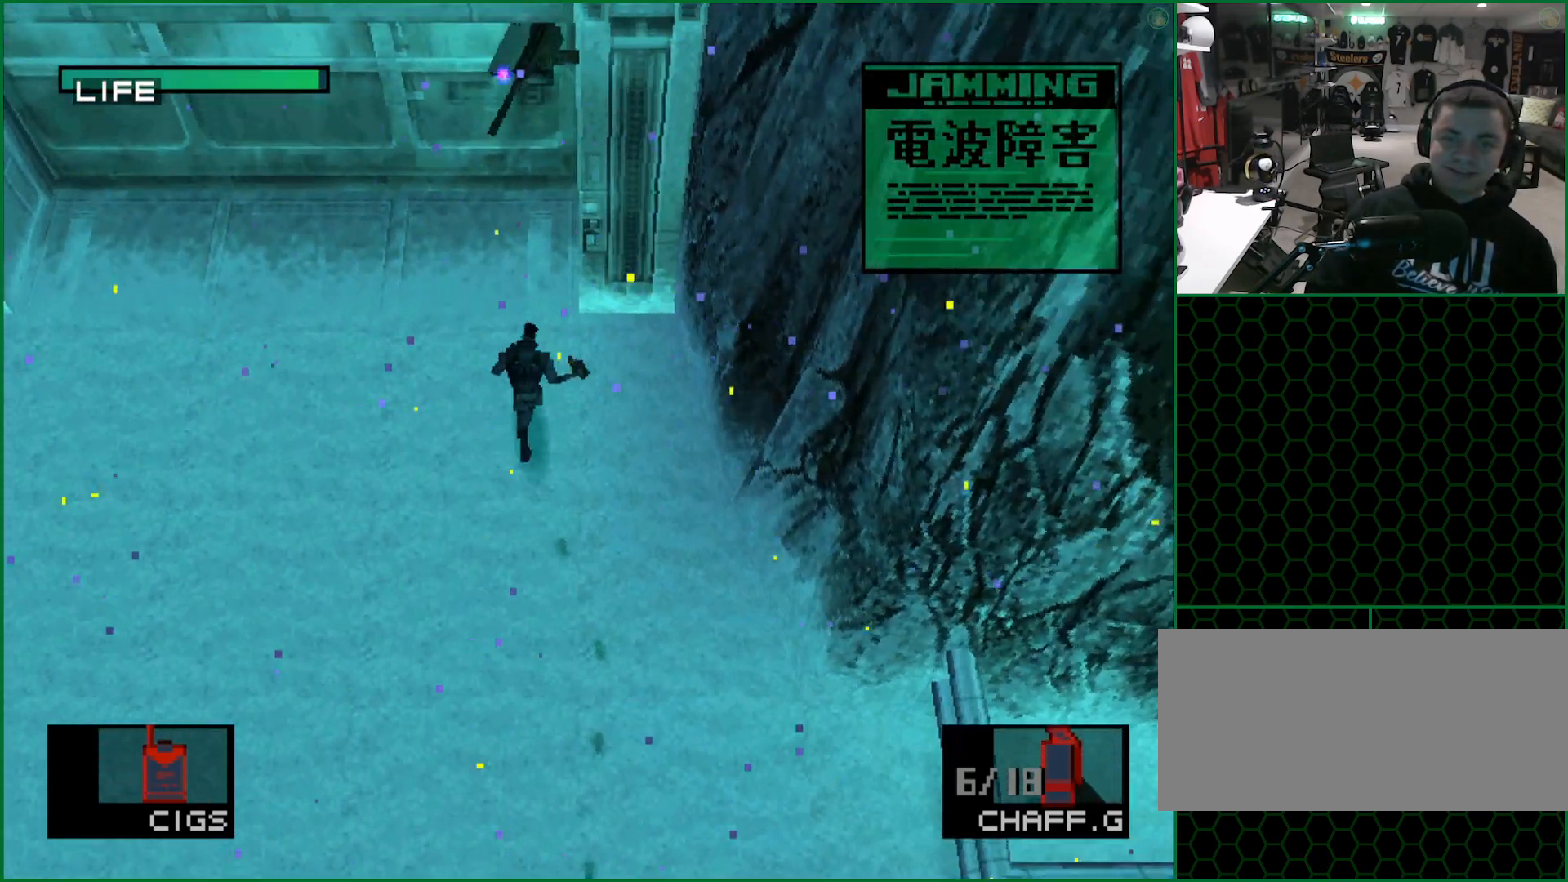
{"buttons": [], "button_events": []}
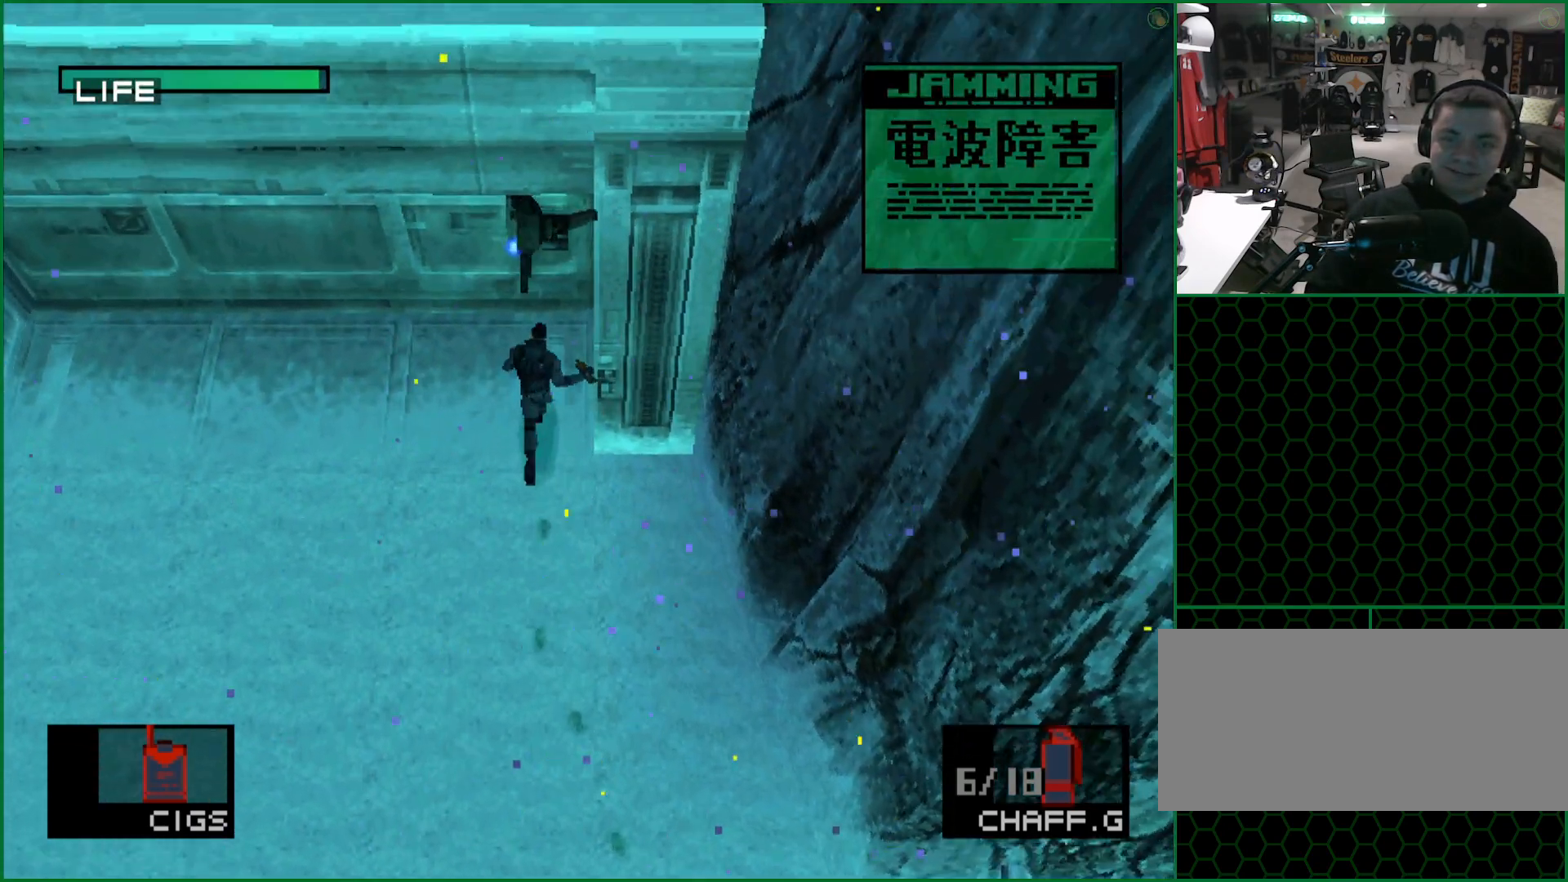
{"buttons": ["L2", "DPAD_LEFT"], "button_events": [[83, "CROSS", "down"], [183, "CROSS", "up"], [283, "L2", "down"], [467, "DPAD_LEFT", "down"]]}